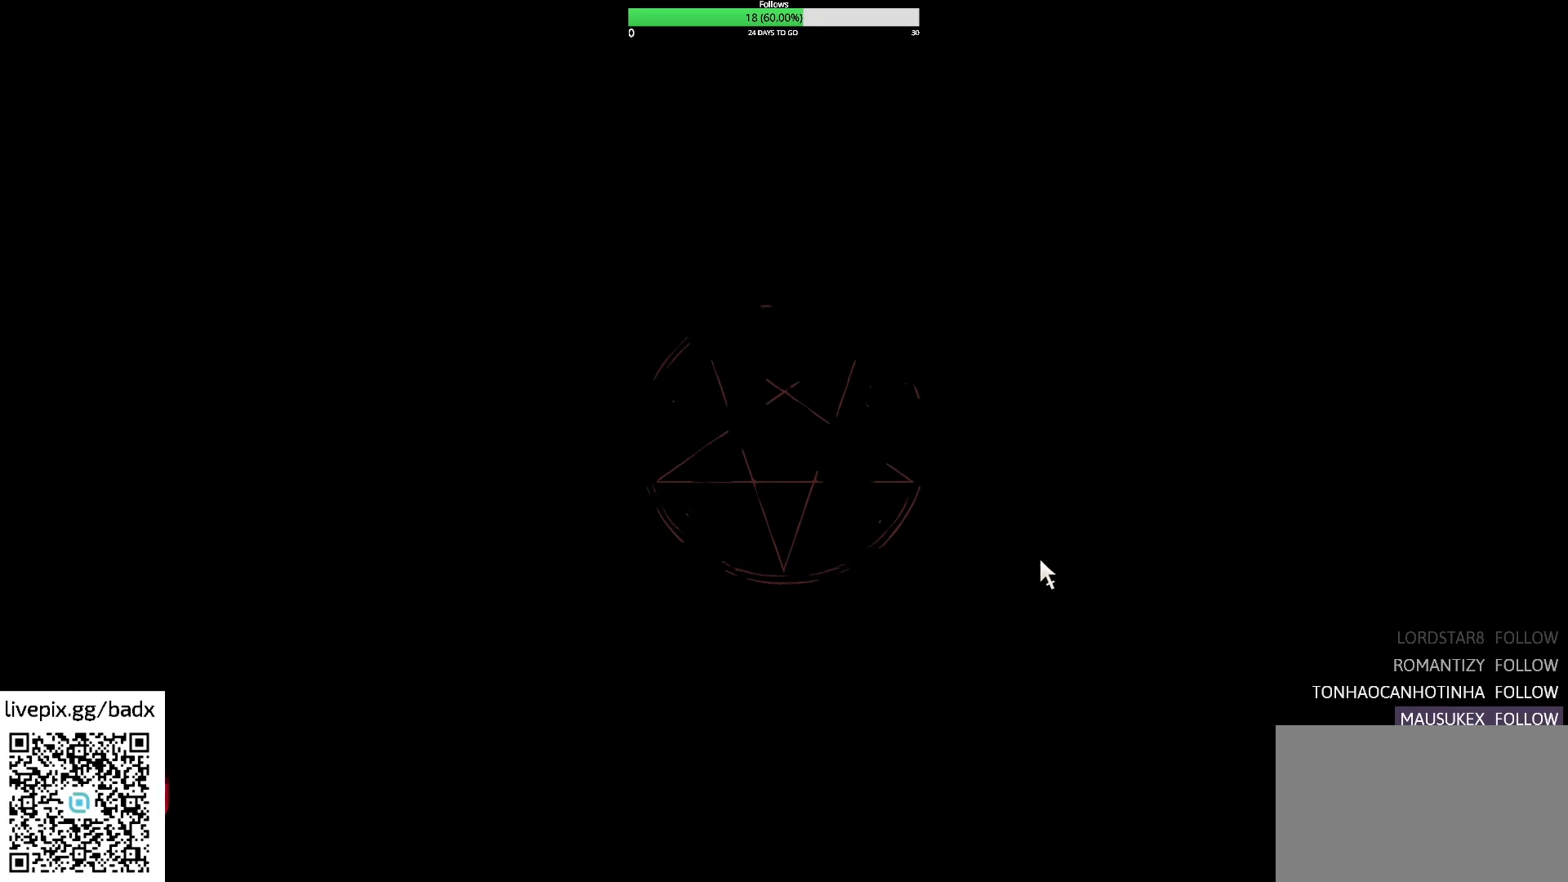
Gameplay with keyboard and mouse; each line is a JSON object with the keys and mouse buttons held at the frame after it. "events" lists presses ("down") and releases ("up") of "1", "2", "3", "4", "5", "a", "alt", "c", "ctrl", "d", "e", "f", "g", "q", "s", "shift", "space", "tab", "v", "w", "x", "mouse_left", "mouse_wheel", "mouse_right", "mouse_mb4" and "mouse_mb5" between this image and that frame as [ms after this image, input, new state], when the widget could be followed in between. "mouse_left", "mouse_wheel", "mouse_right", "mouse_mb4", "mouse_mb5" = the "left", "wheel", "right", "mb4", "mb5" buttons of the "mouse" list. No other keys are recorded. "wheel" means that the mouse wheel is clicked or scrolled. Mouse movement is not recorded.
{"keys": [], "mouse": [], "events": []}
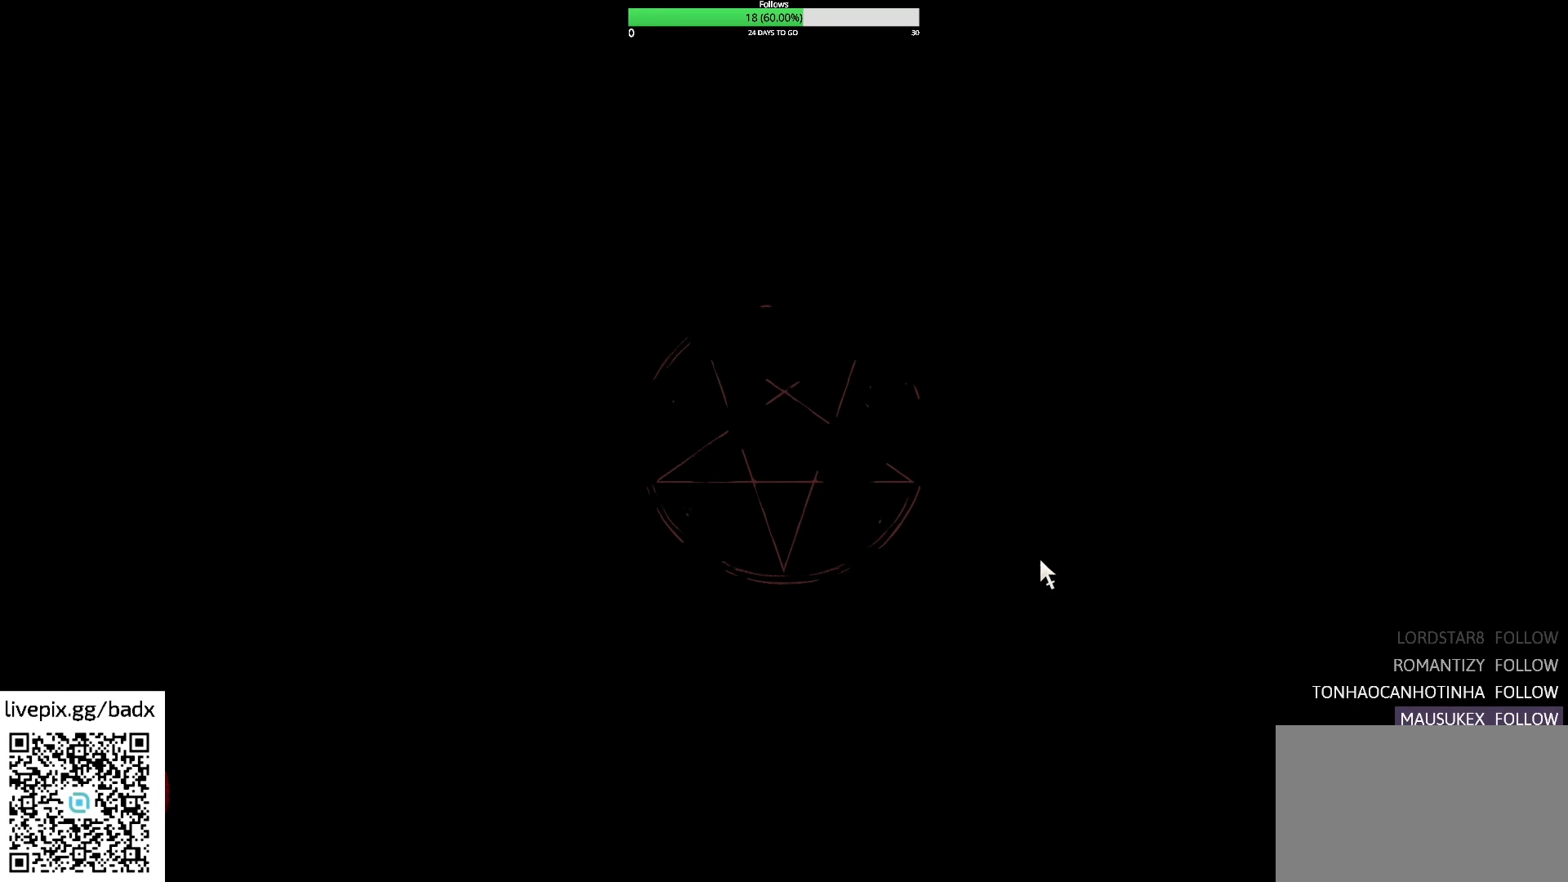
{"keys": [], "mouse": [], "events": []}
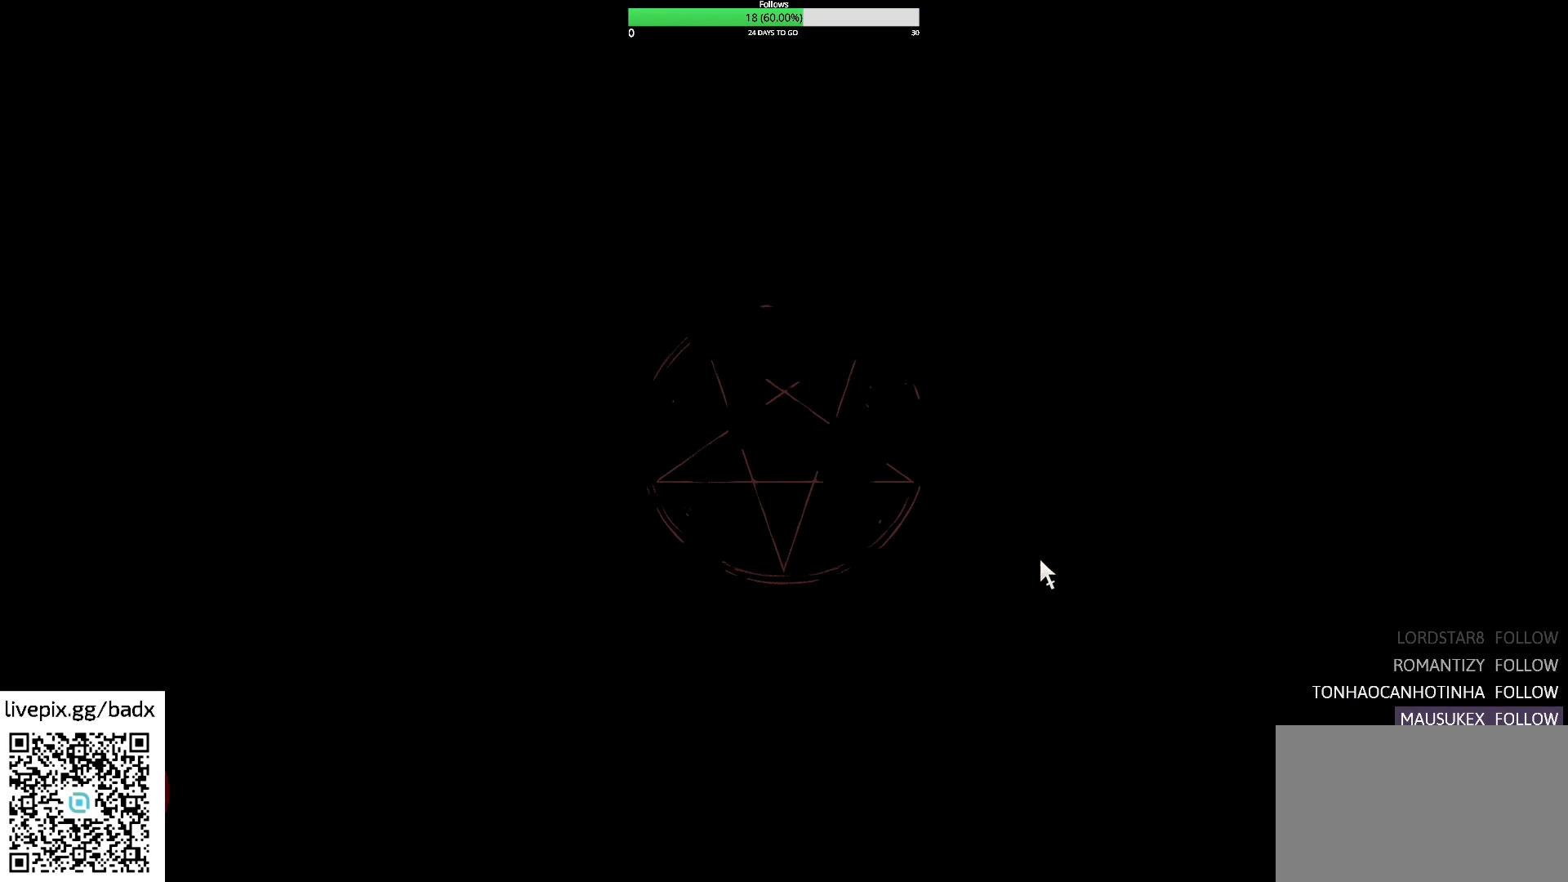
{"keys": [], "mouse": [], "events": []}
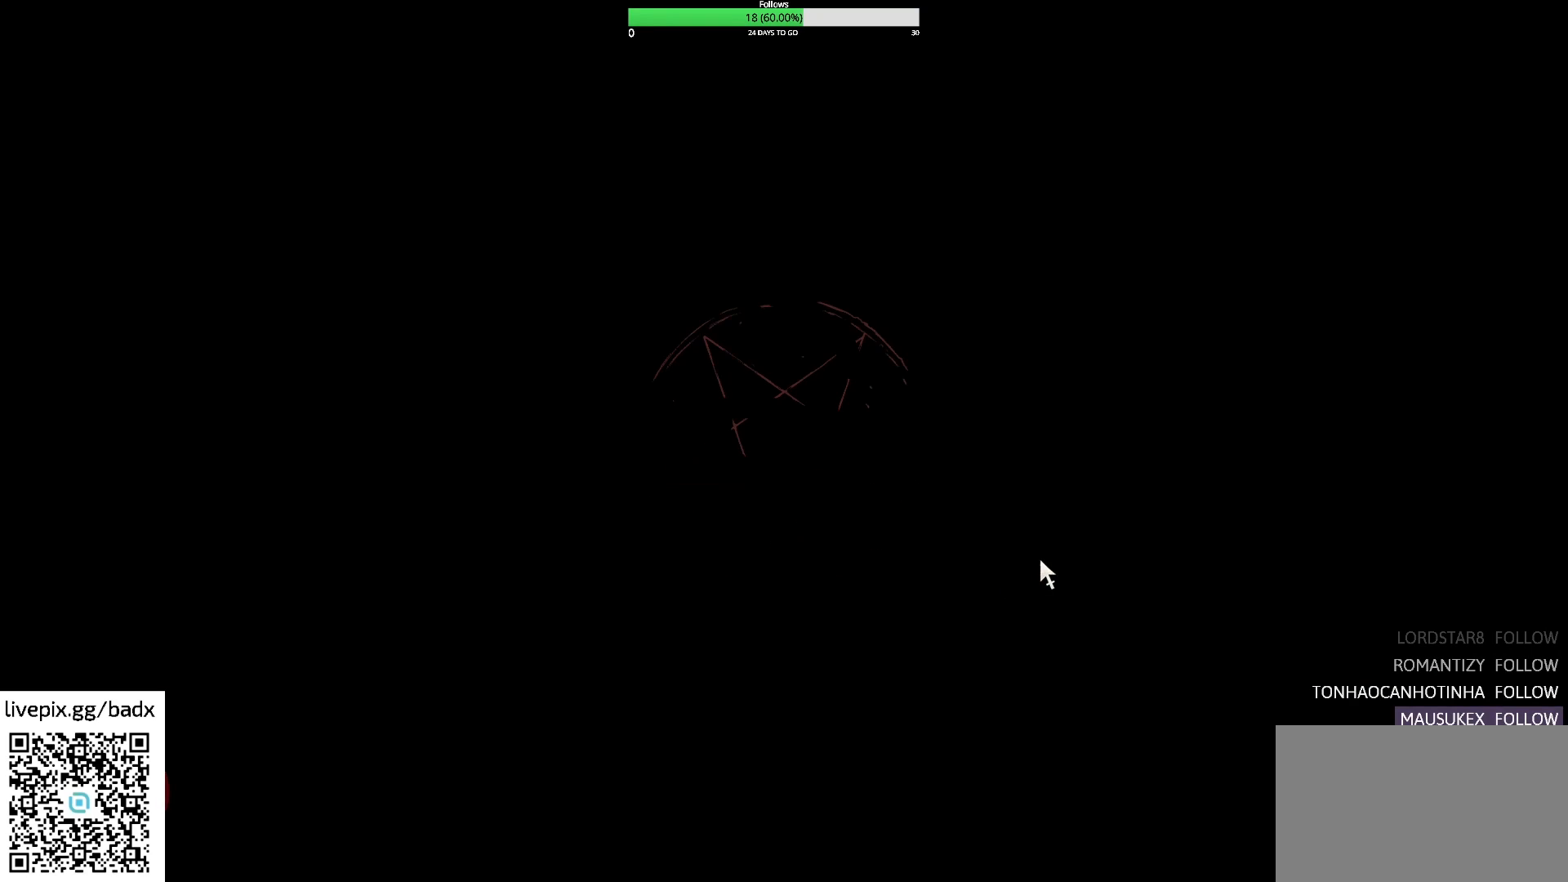
{"keys": [], "mouse": [], "events": []}
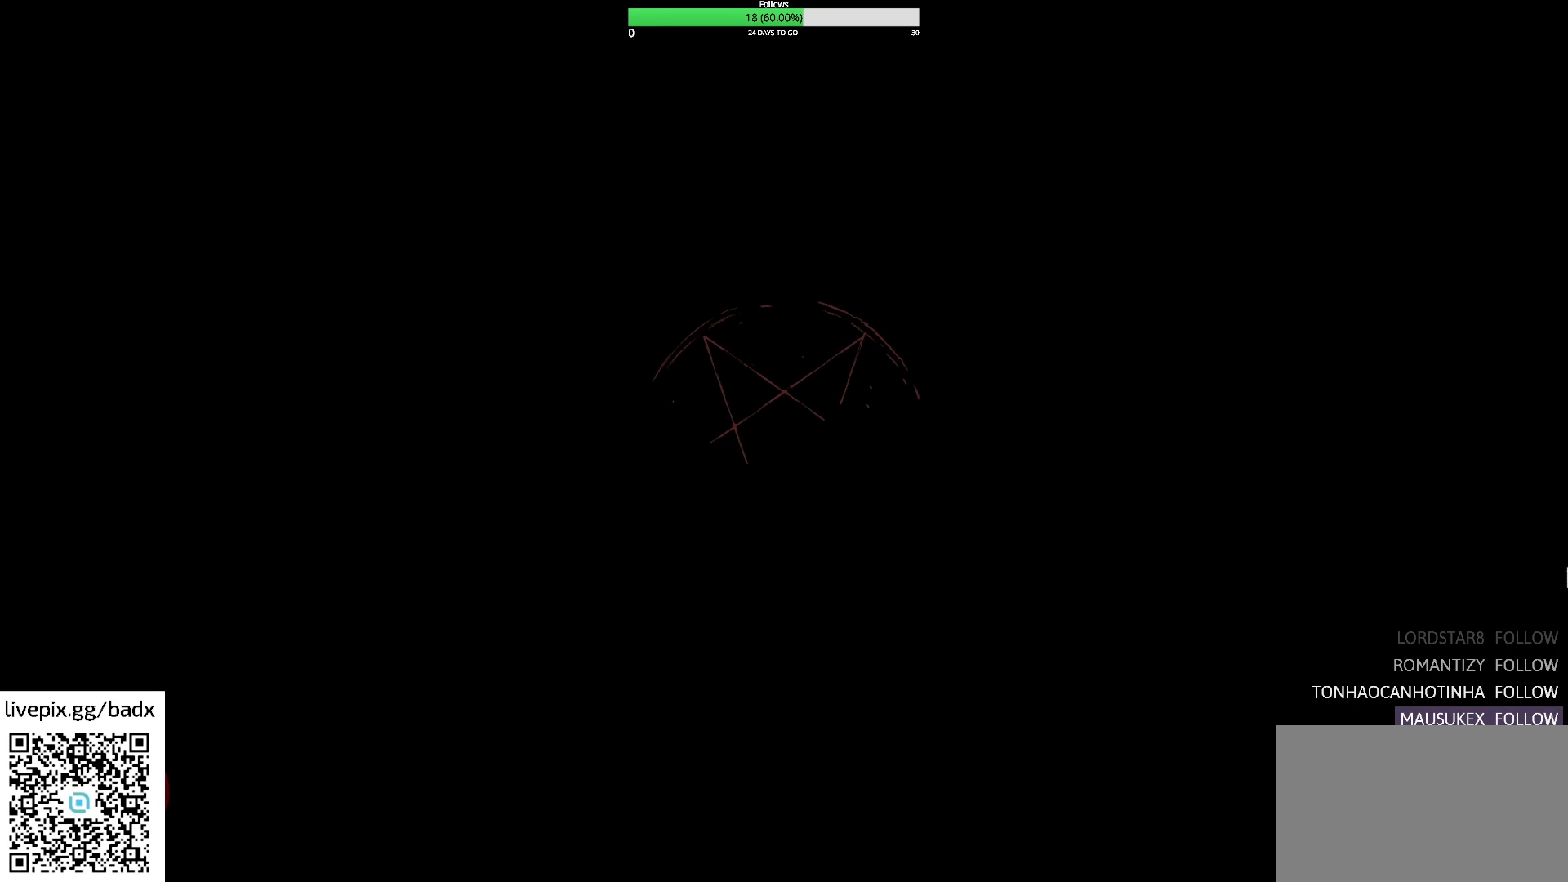
{"keys": [], "mouse": [], "events": []}
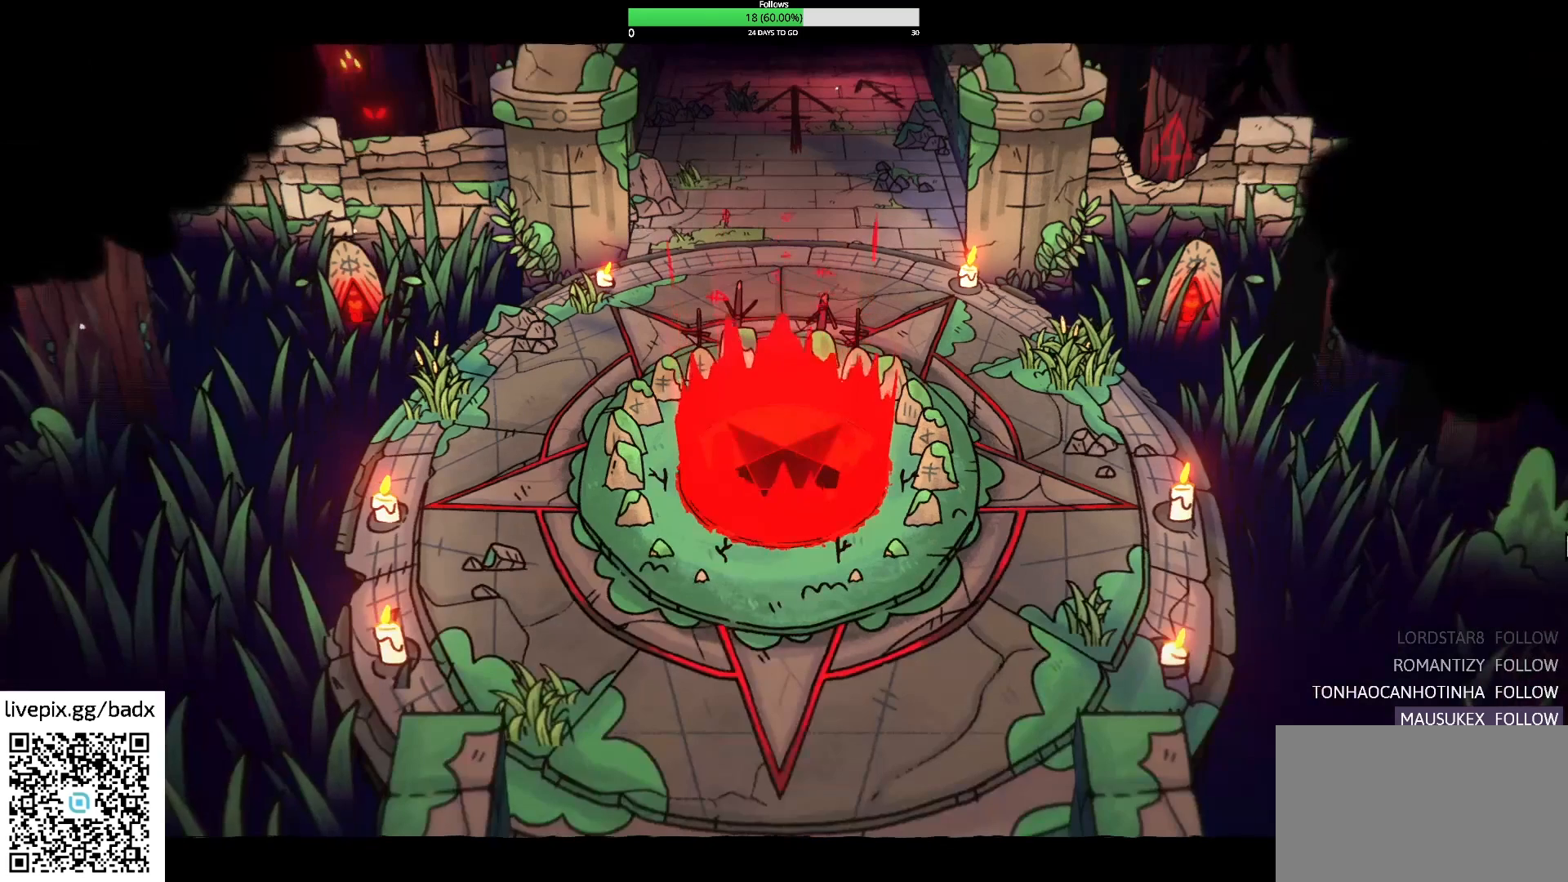
{"keys": [], "mouse": [], "events": []}
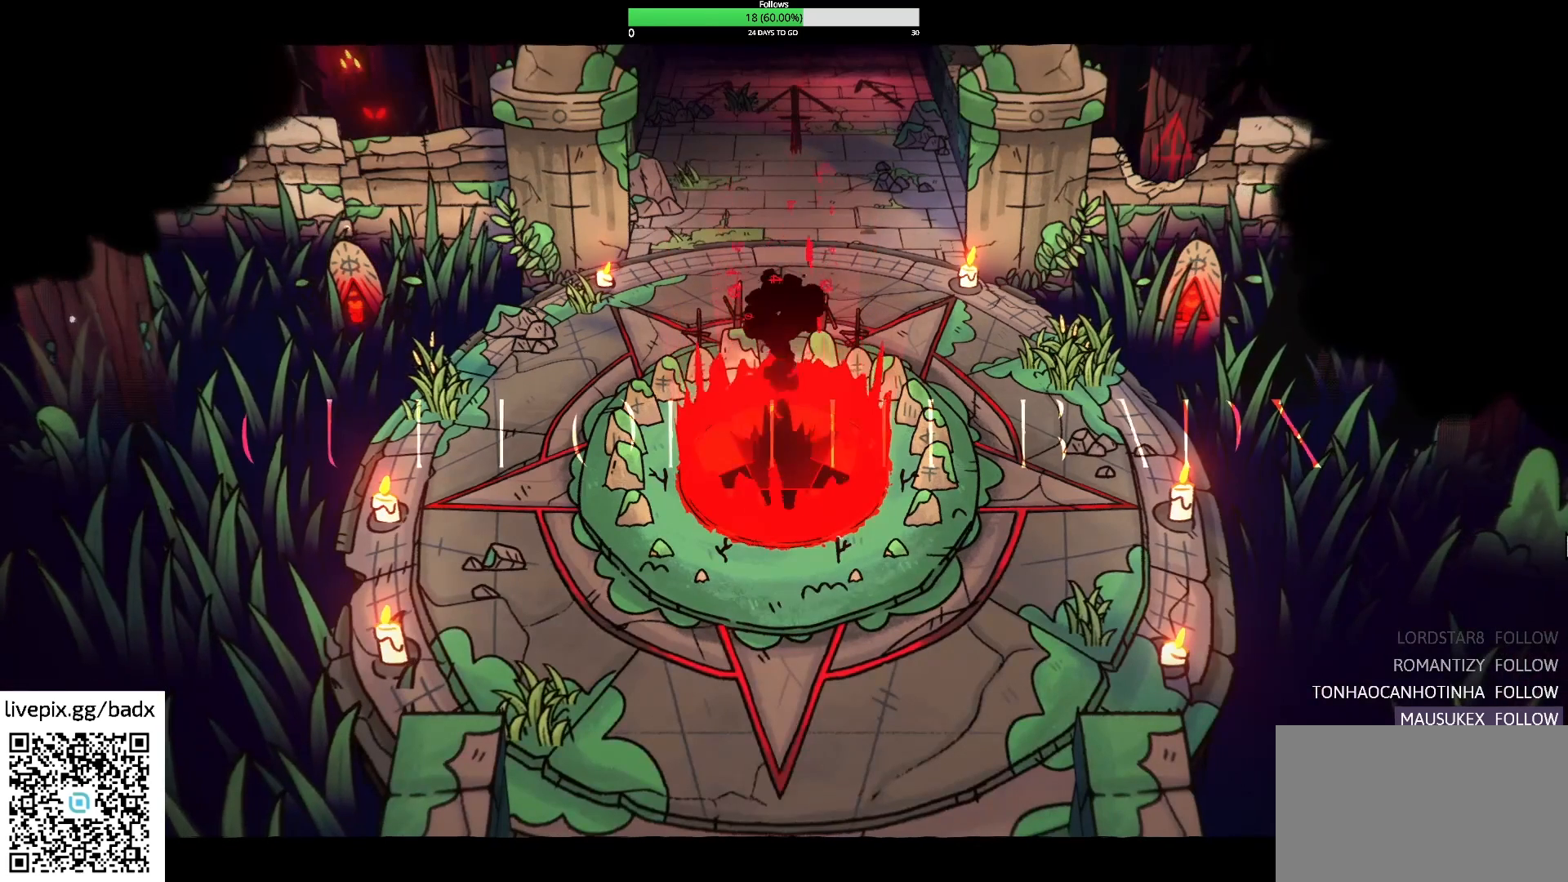
{"keys": [], "mouse": [], "events": []}
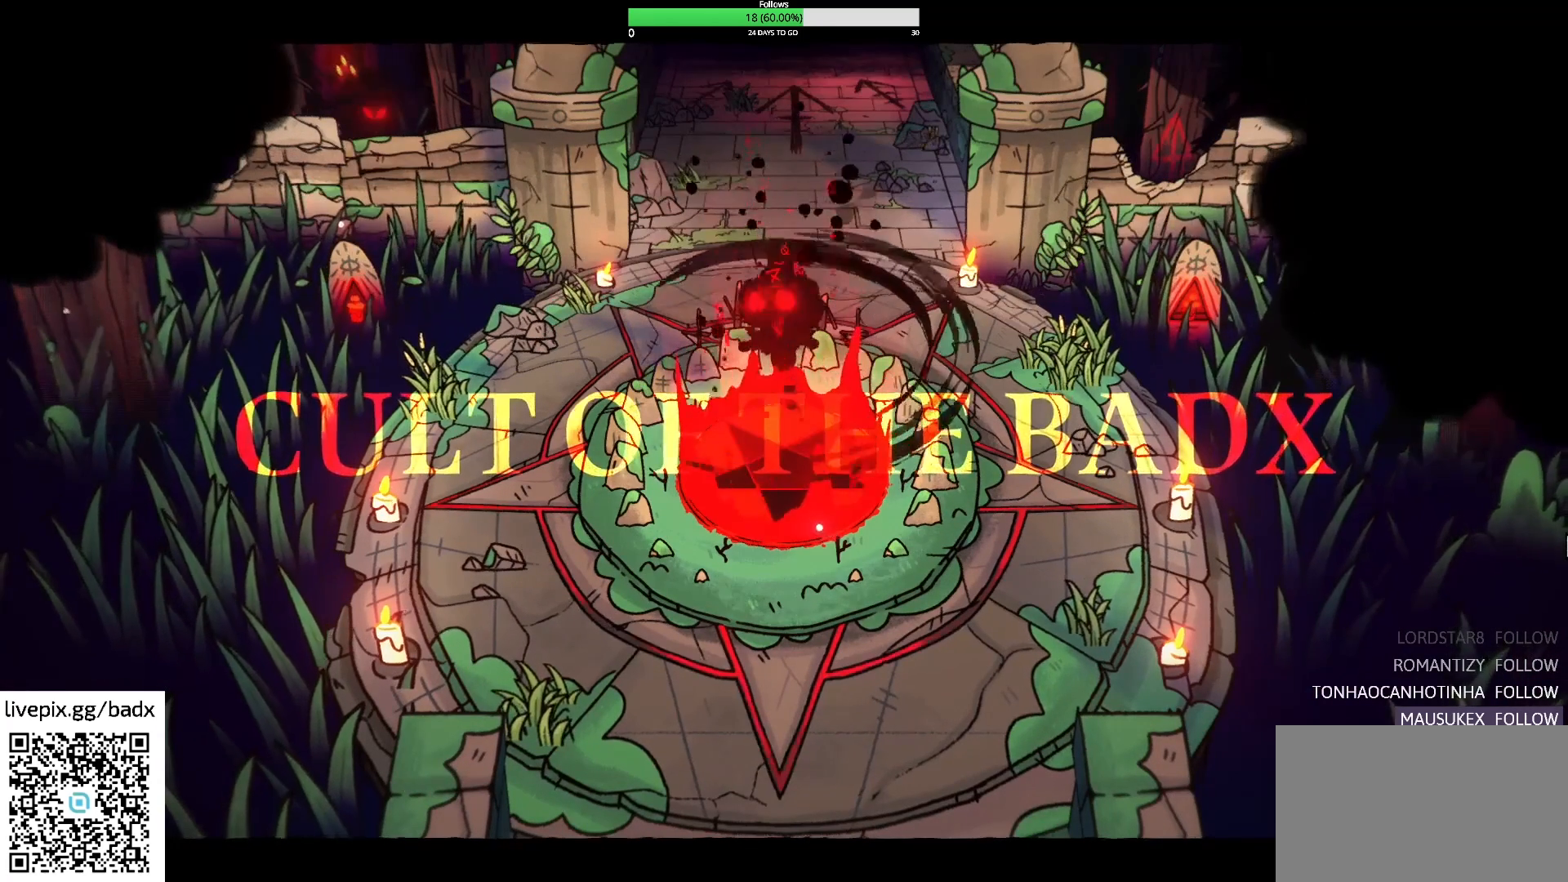
{"keys": [], "mouse": [], "events": []}
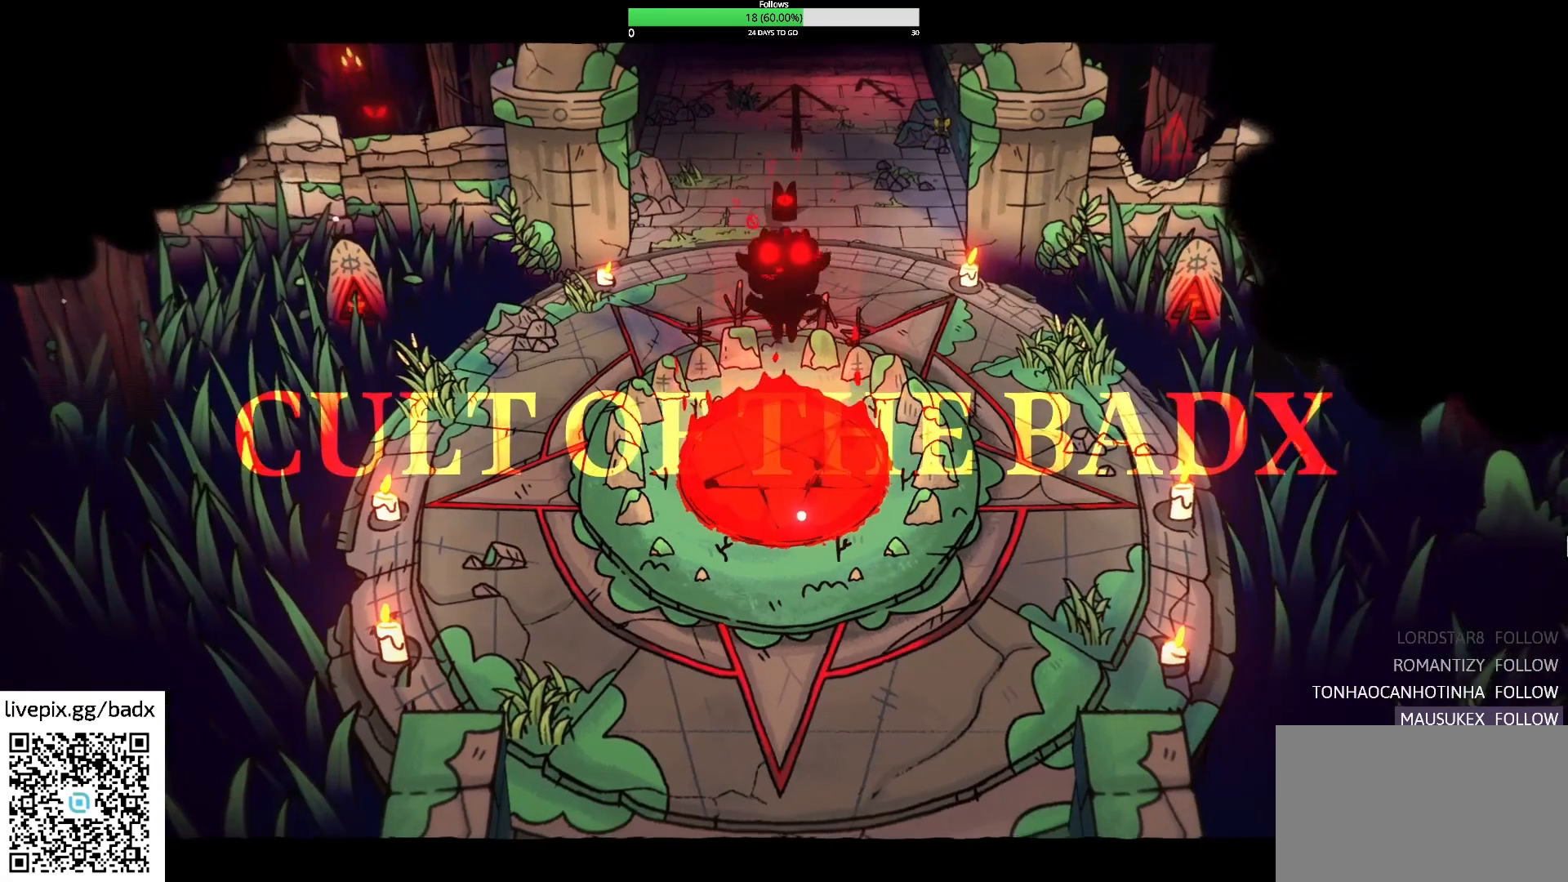
{"keys": [], "mouse": [], "events": []}
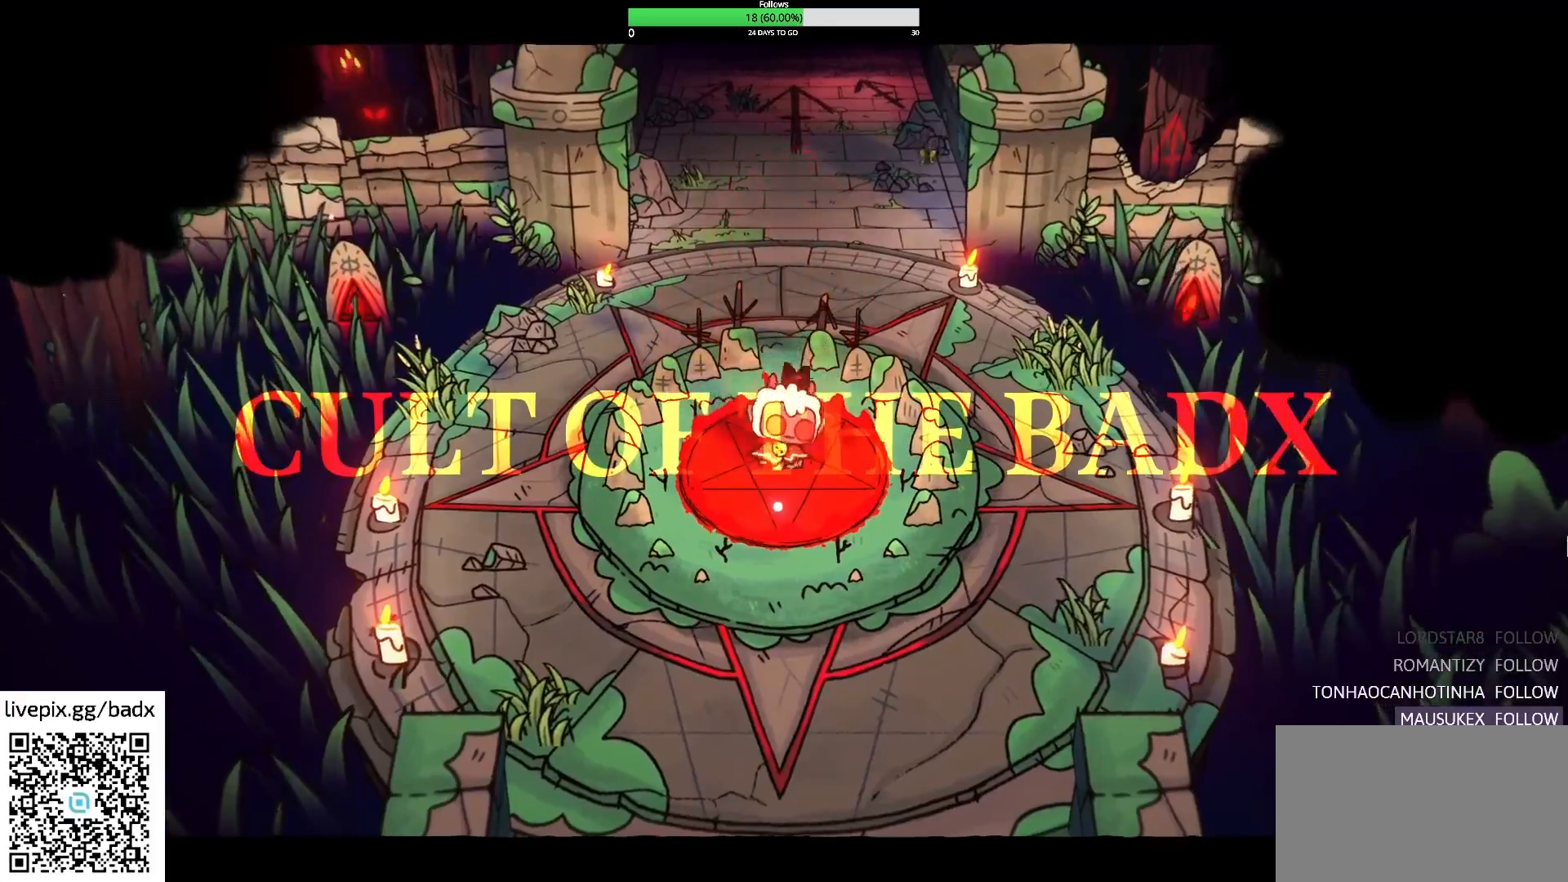
{"keys": ["s"], "mouse": [], "events": [[400, "s", "down"]]}
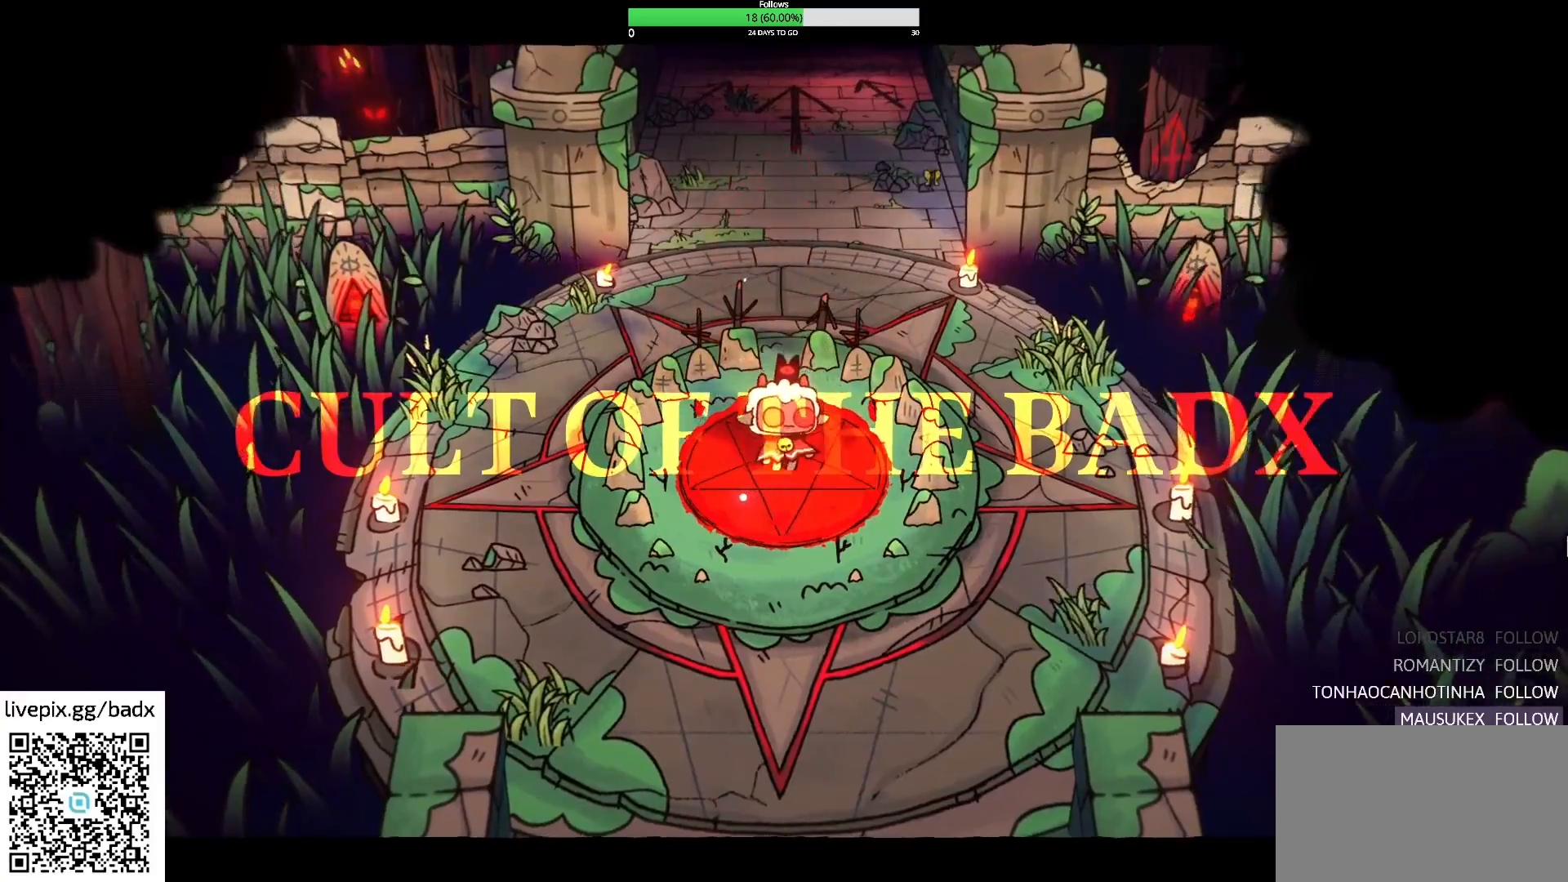
{"keys": ["s"], "mouse": [], "events": []}
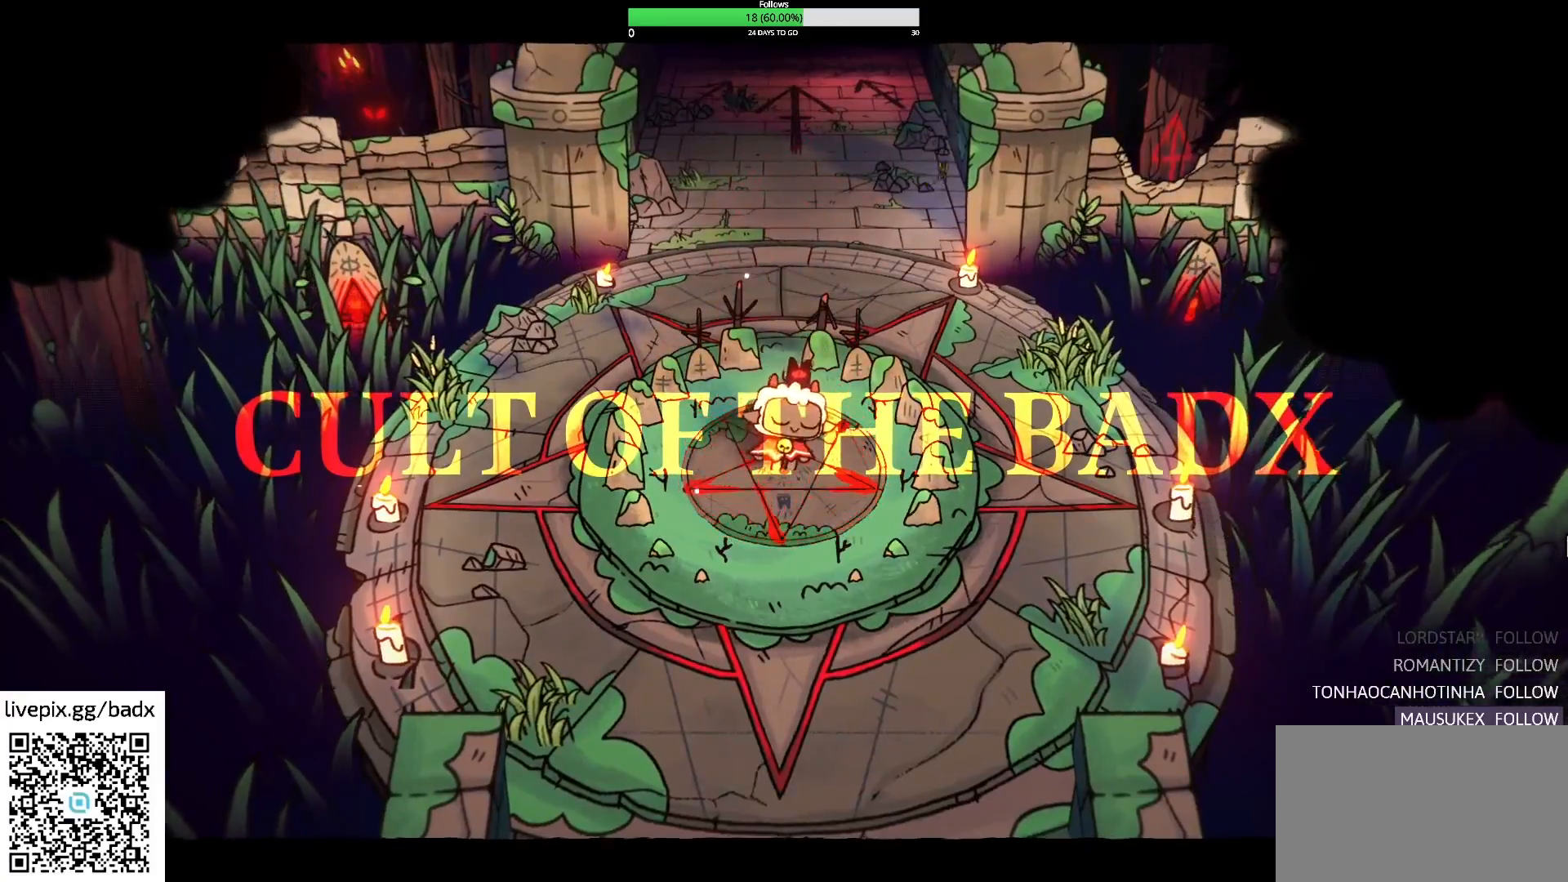
{"keys": [], "mouse": [], "events": [[117, "s", "up"]]}
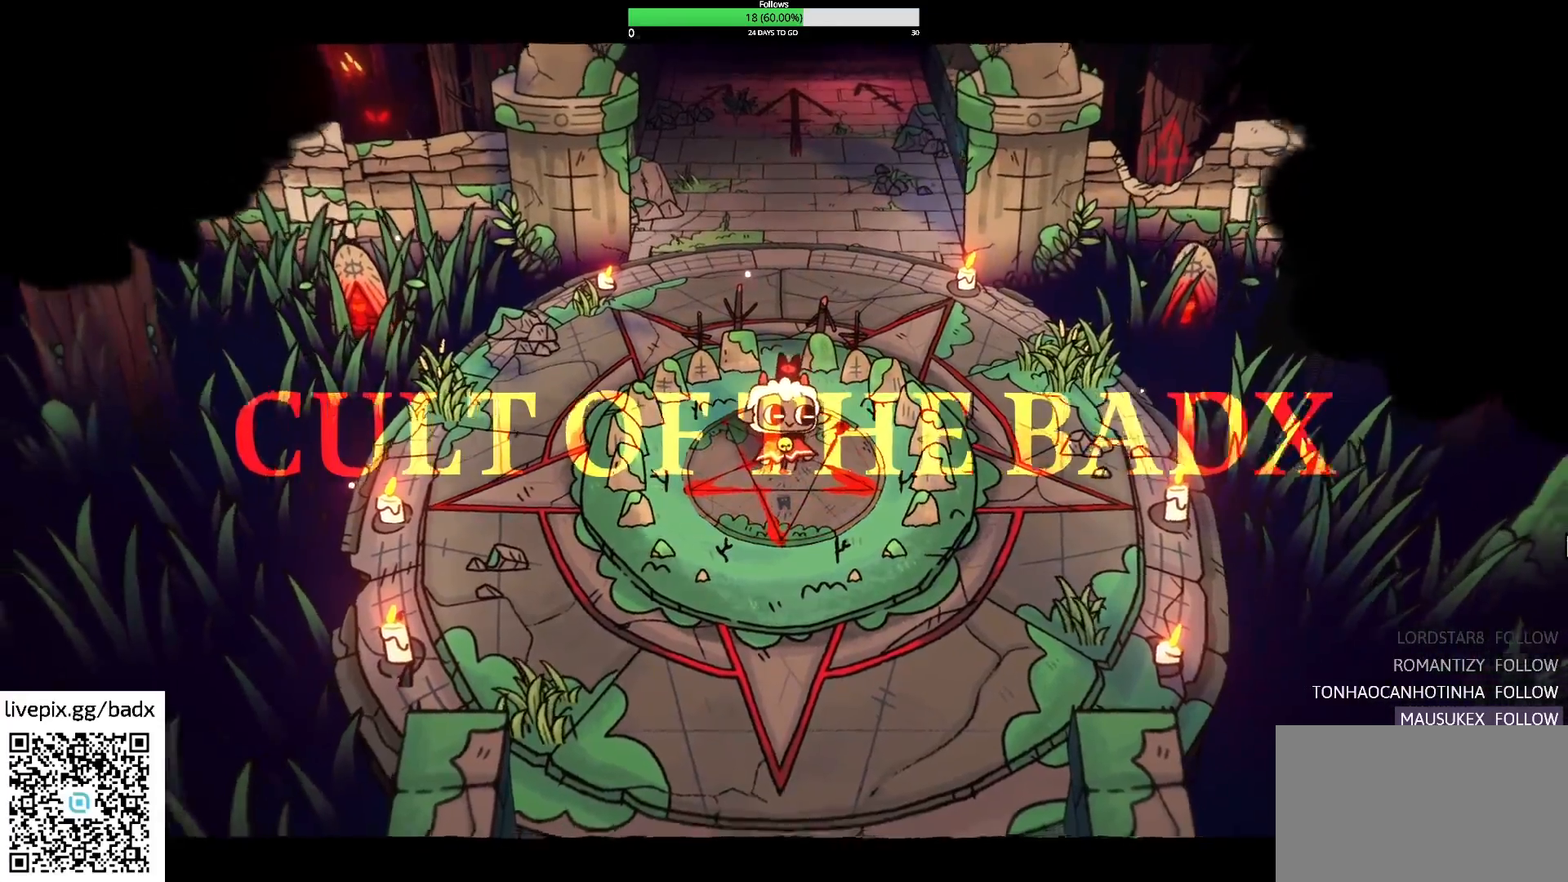
{"keys": ["alt", "s"], "mouse": [], "events": [[350, "s", "down"], [500, "alt", "down"]]}
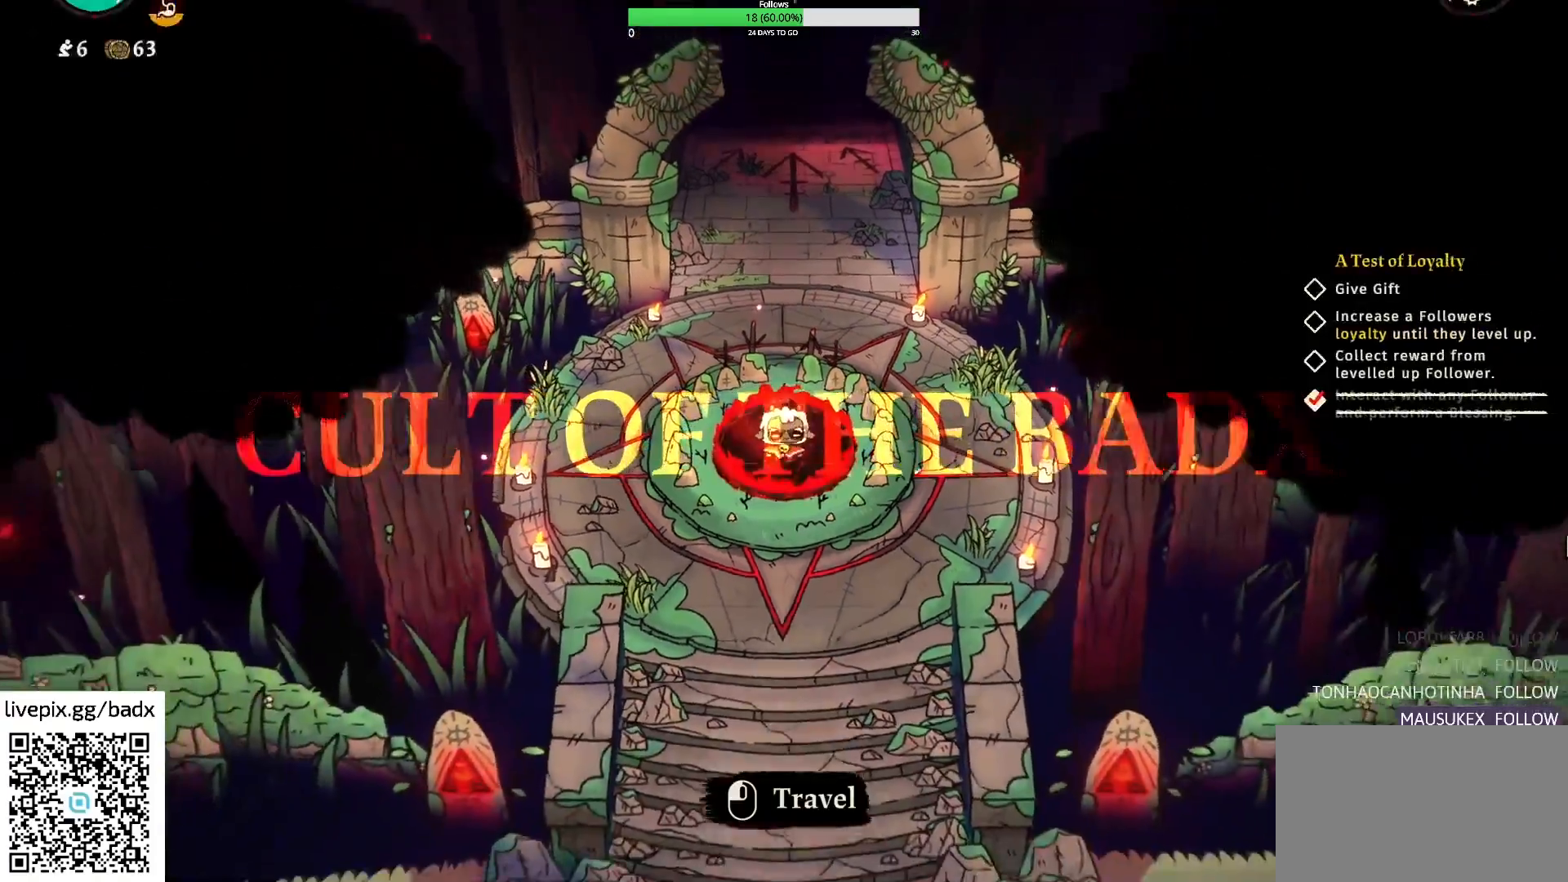
{"keys": ["s"], "mouse": [], "events": [[134, "alt", "up"]]}
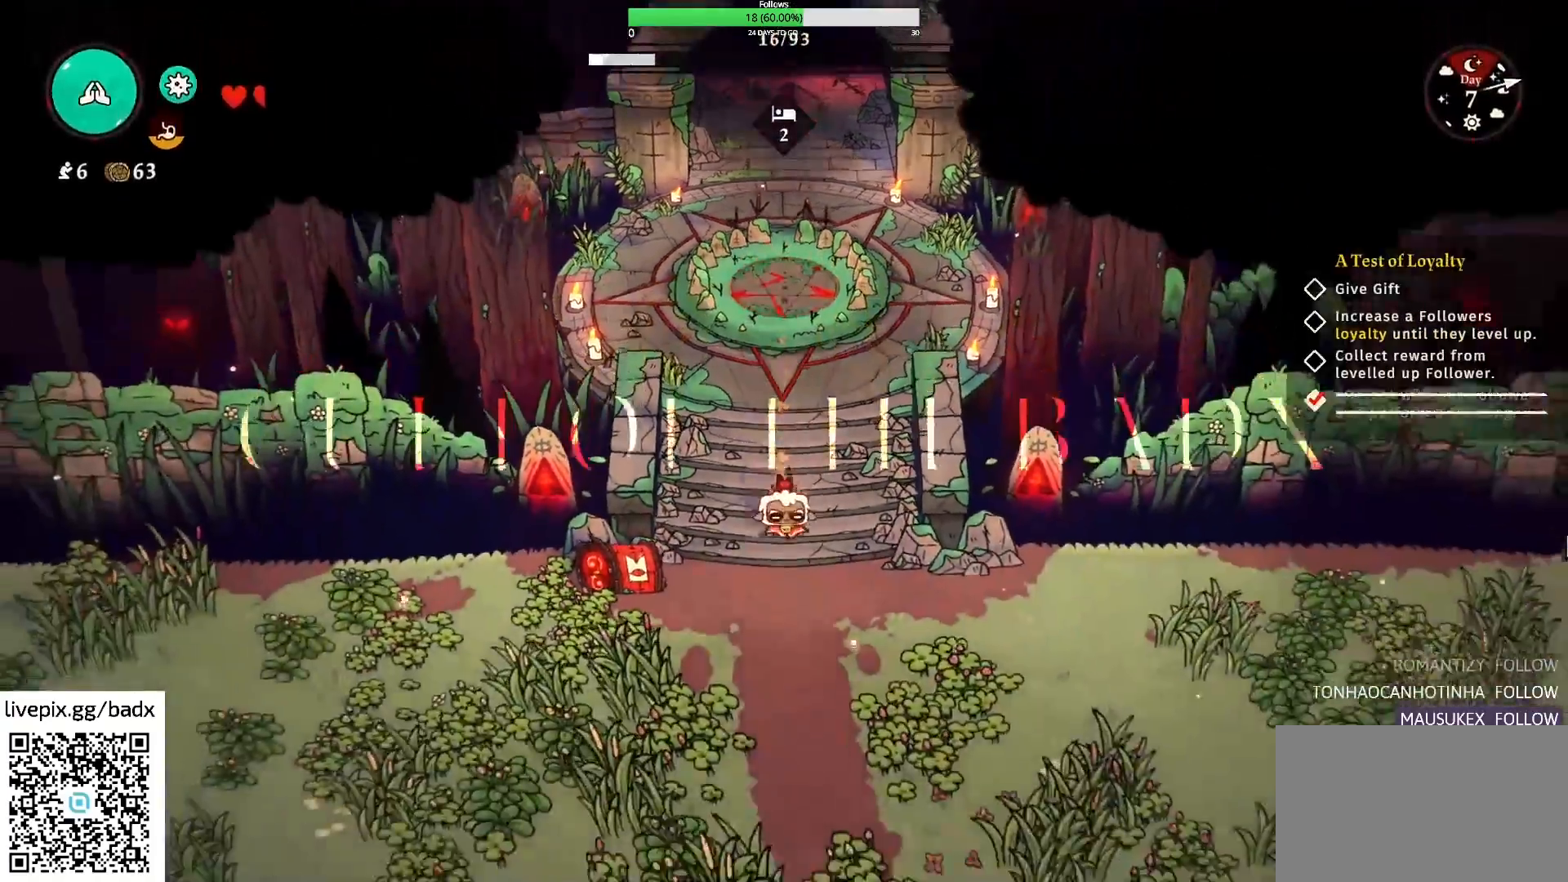
{"keys": ["a", "s"], "mouse": [], "events": [[334, "a", "down"]]}
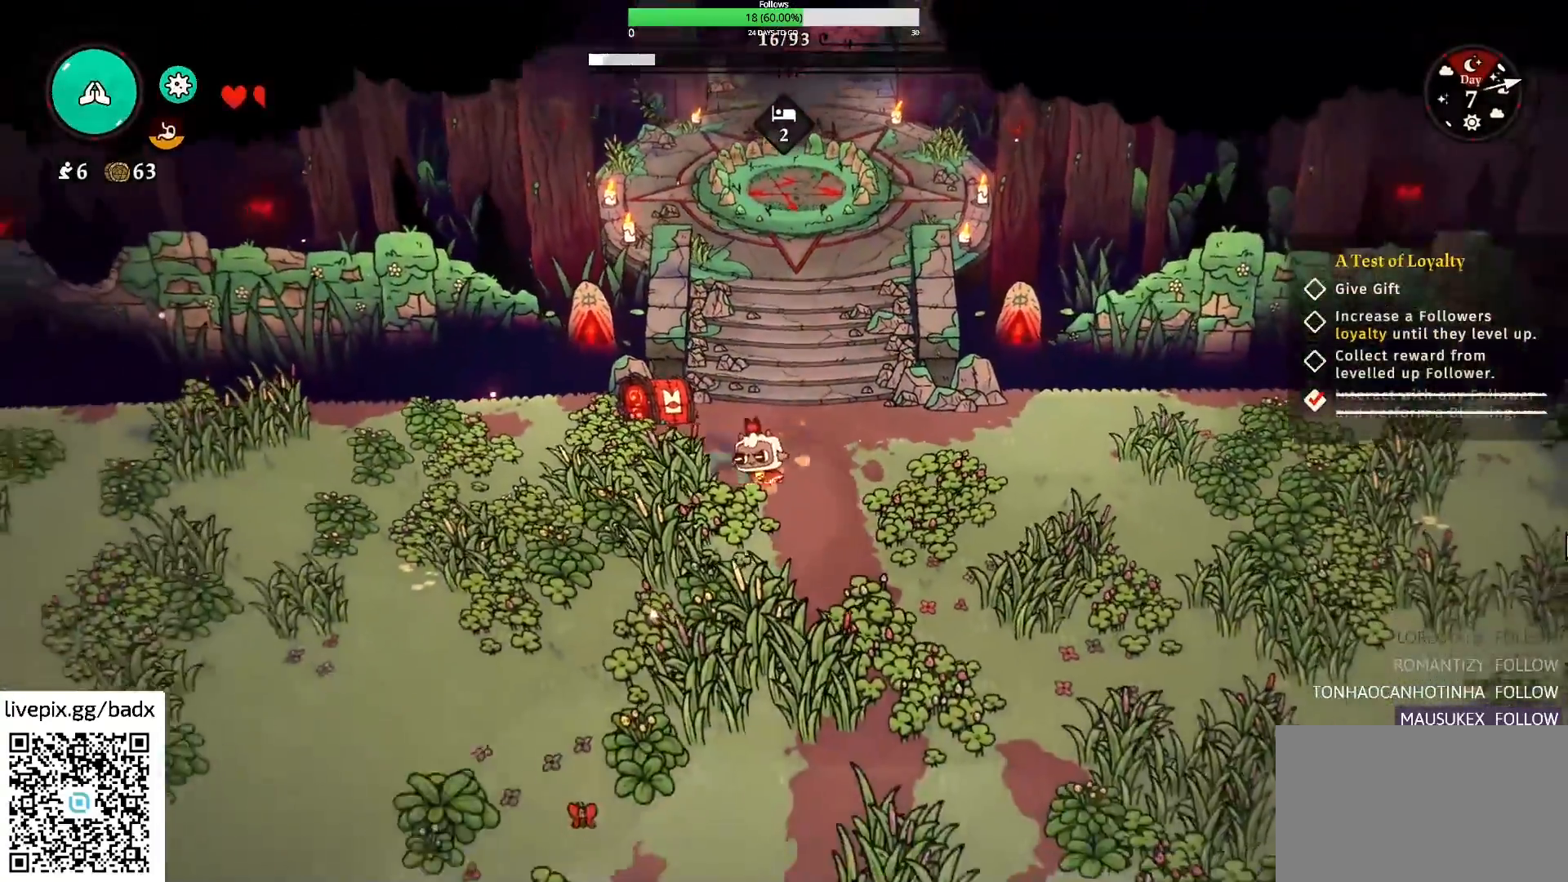
{"keys": ["a", "s"], "mouse": [], "events": [[217, "alt", "down"], [350, "alt", "up"]]}
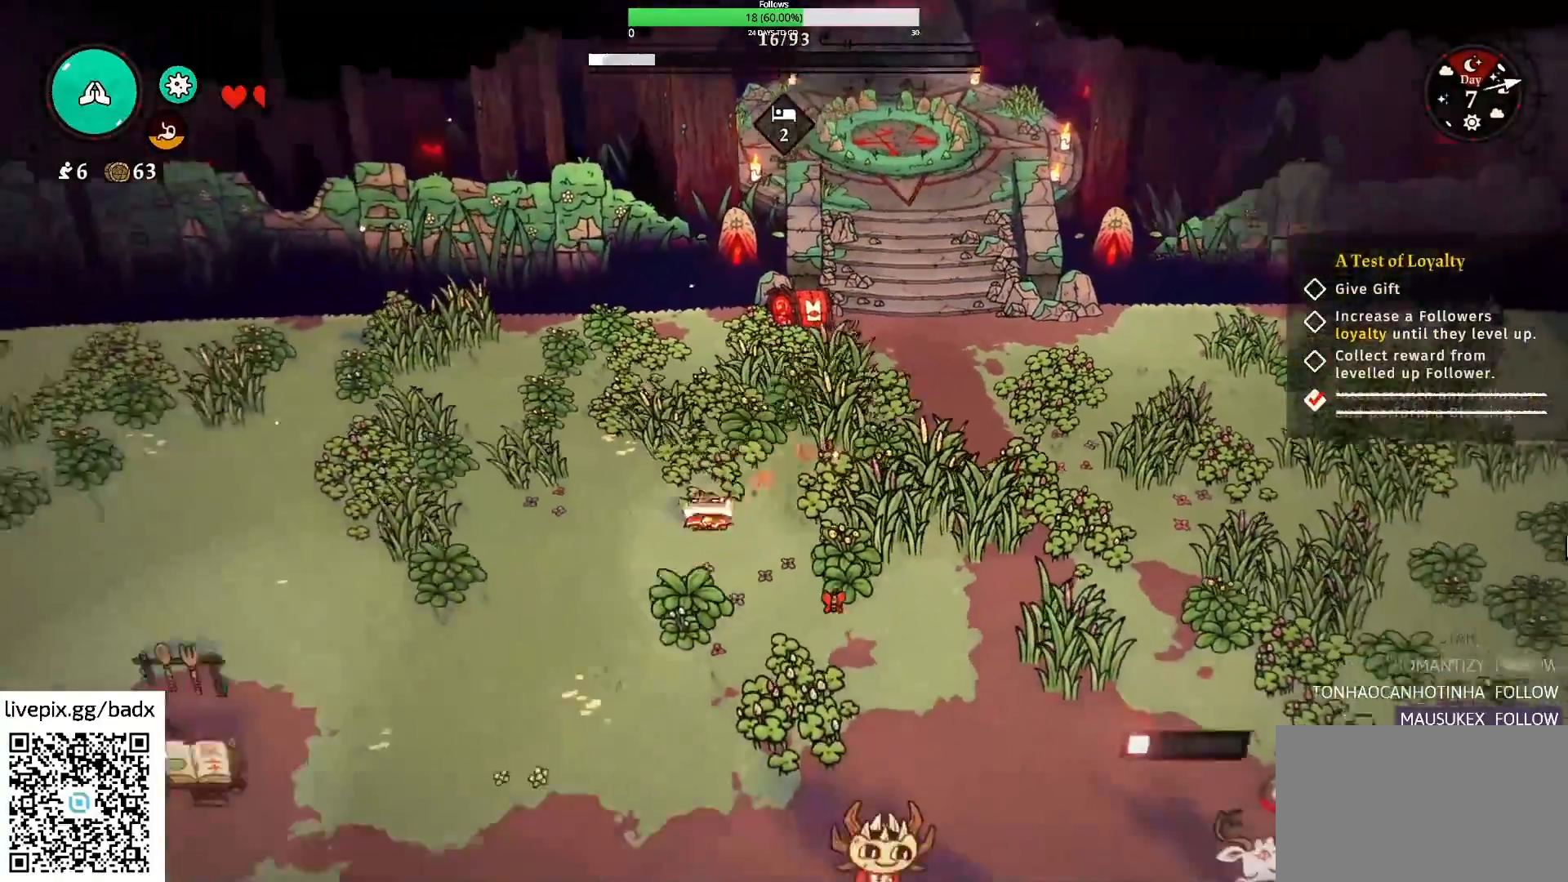
{"keys": ["a", "s"], "mouse": [], "events": []}
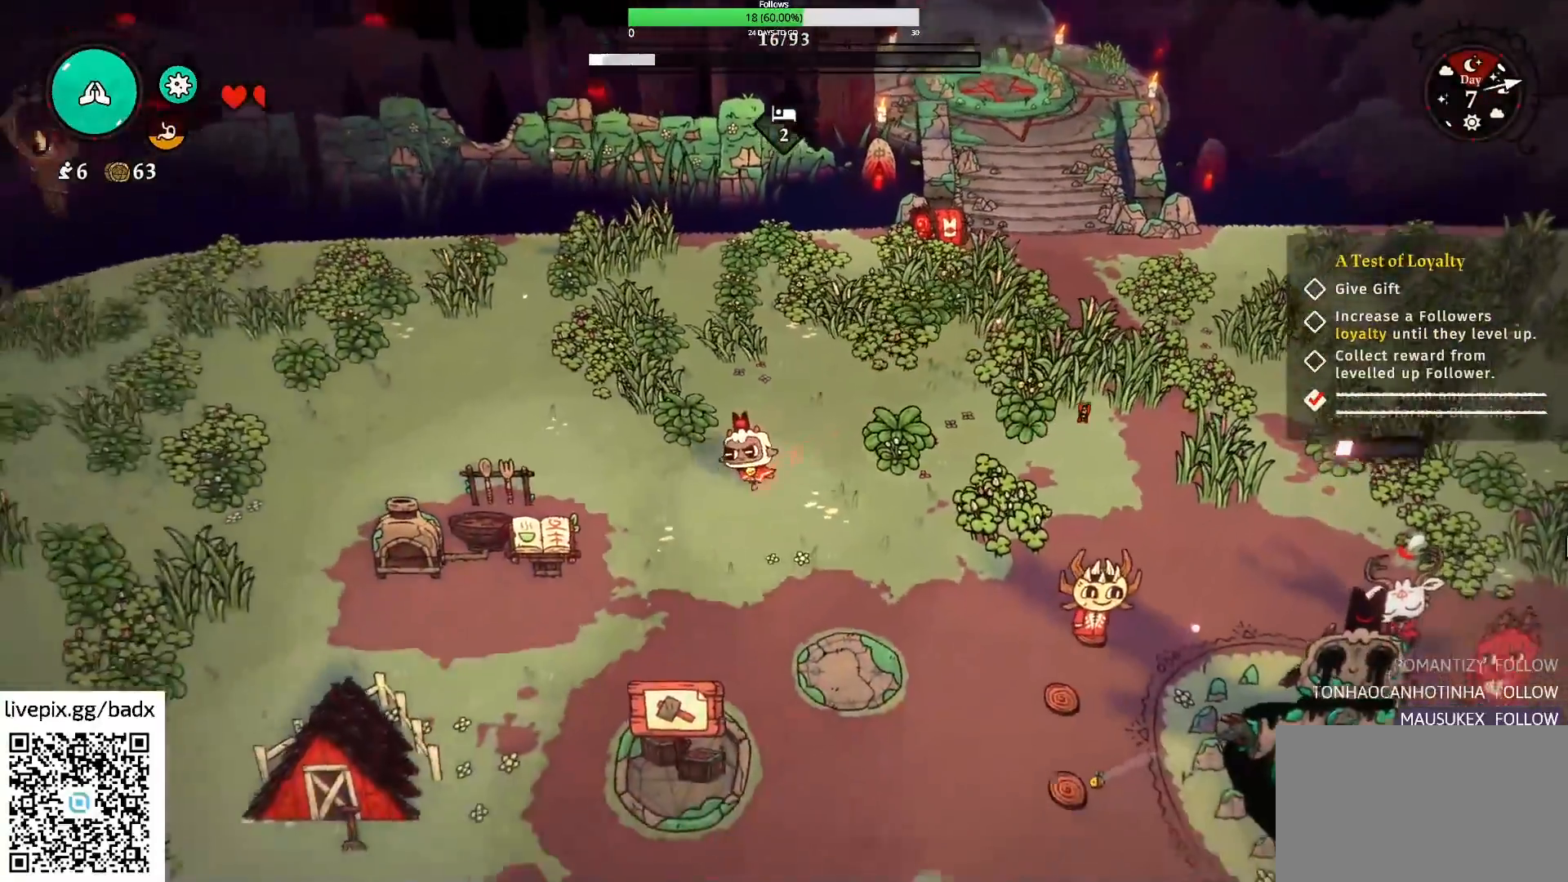
{"keys": ["a", "s"], "mouse": [], "events": []}
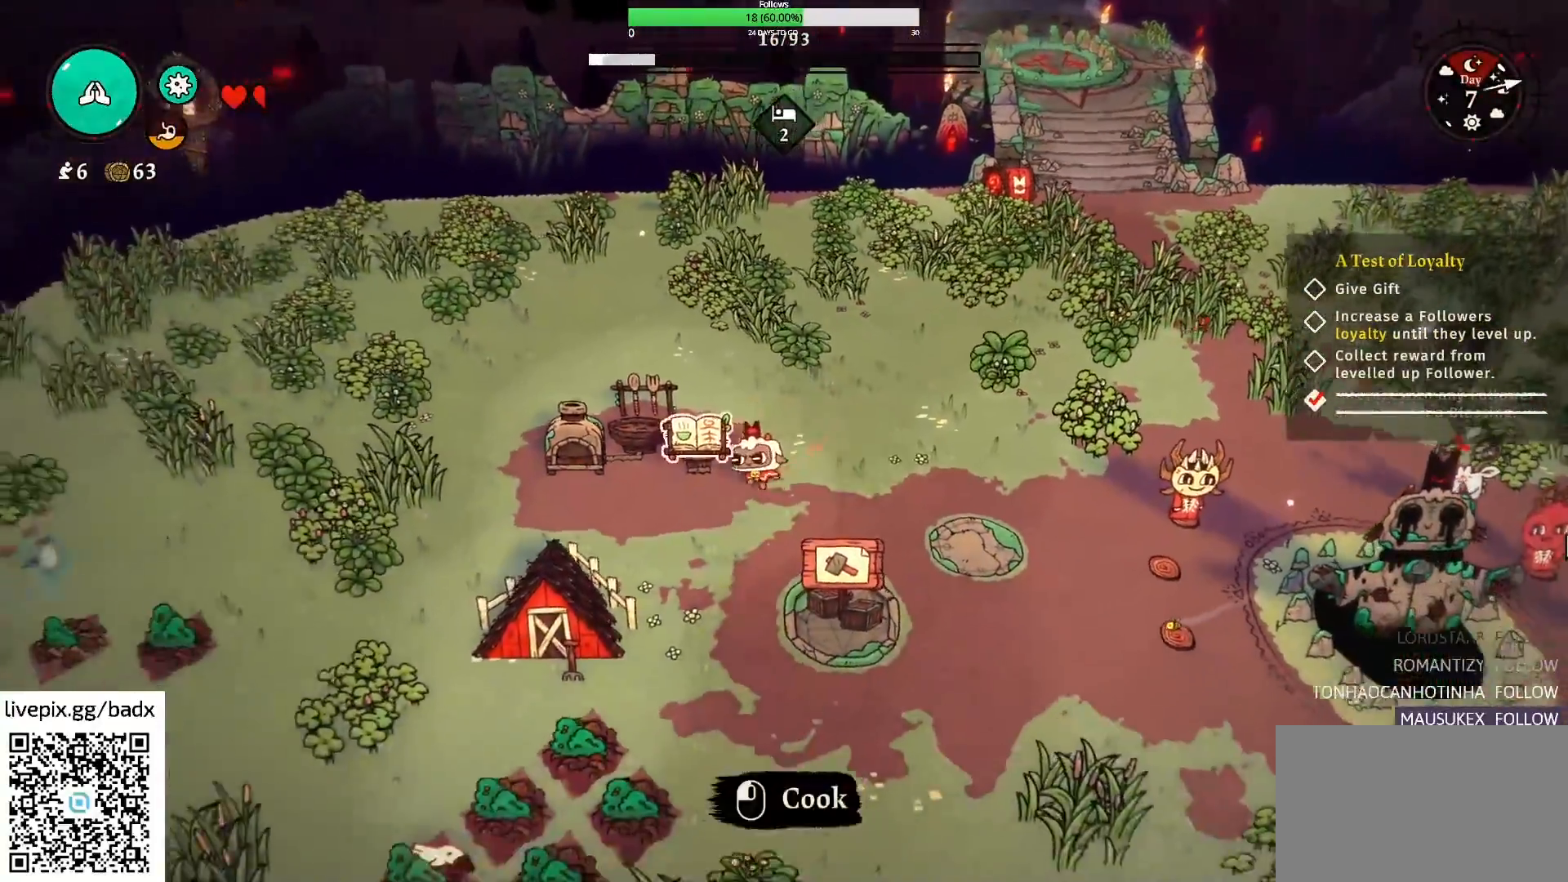
{"keys": ["a", "s"], "mouse": [], "events": []}
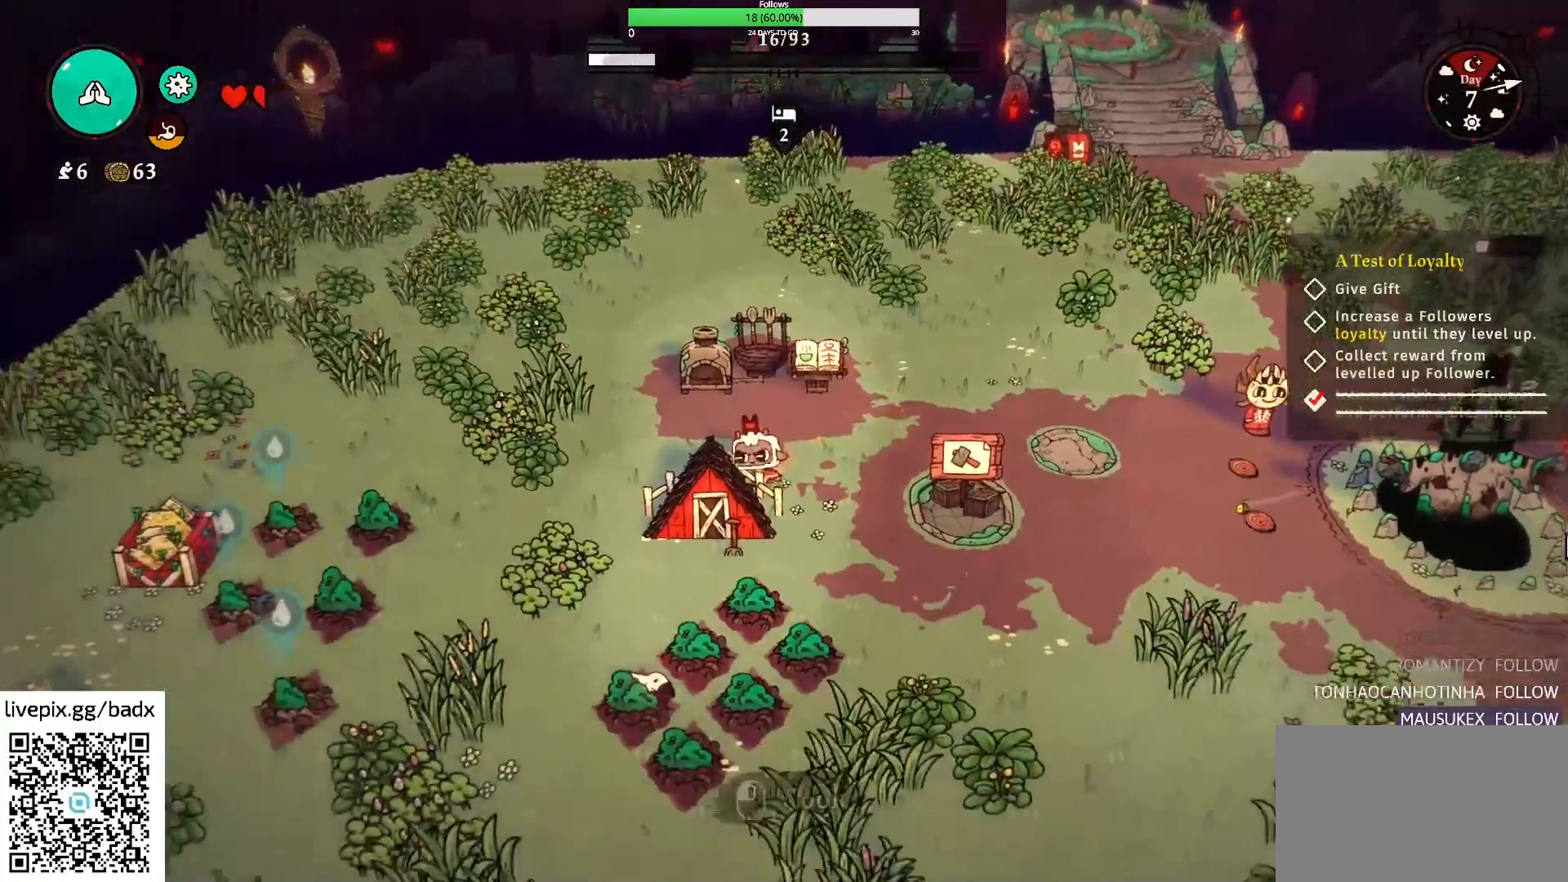
{"keys": ["a"], "mouse": [], "events": [[50, "s", "up"]]}
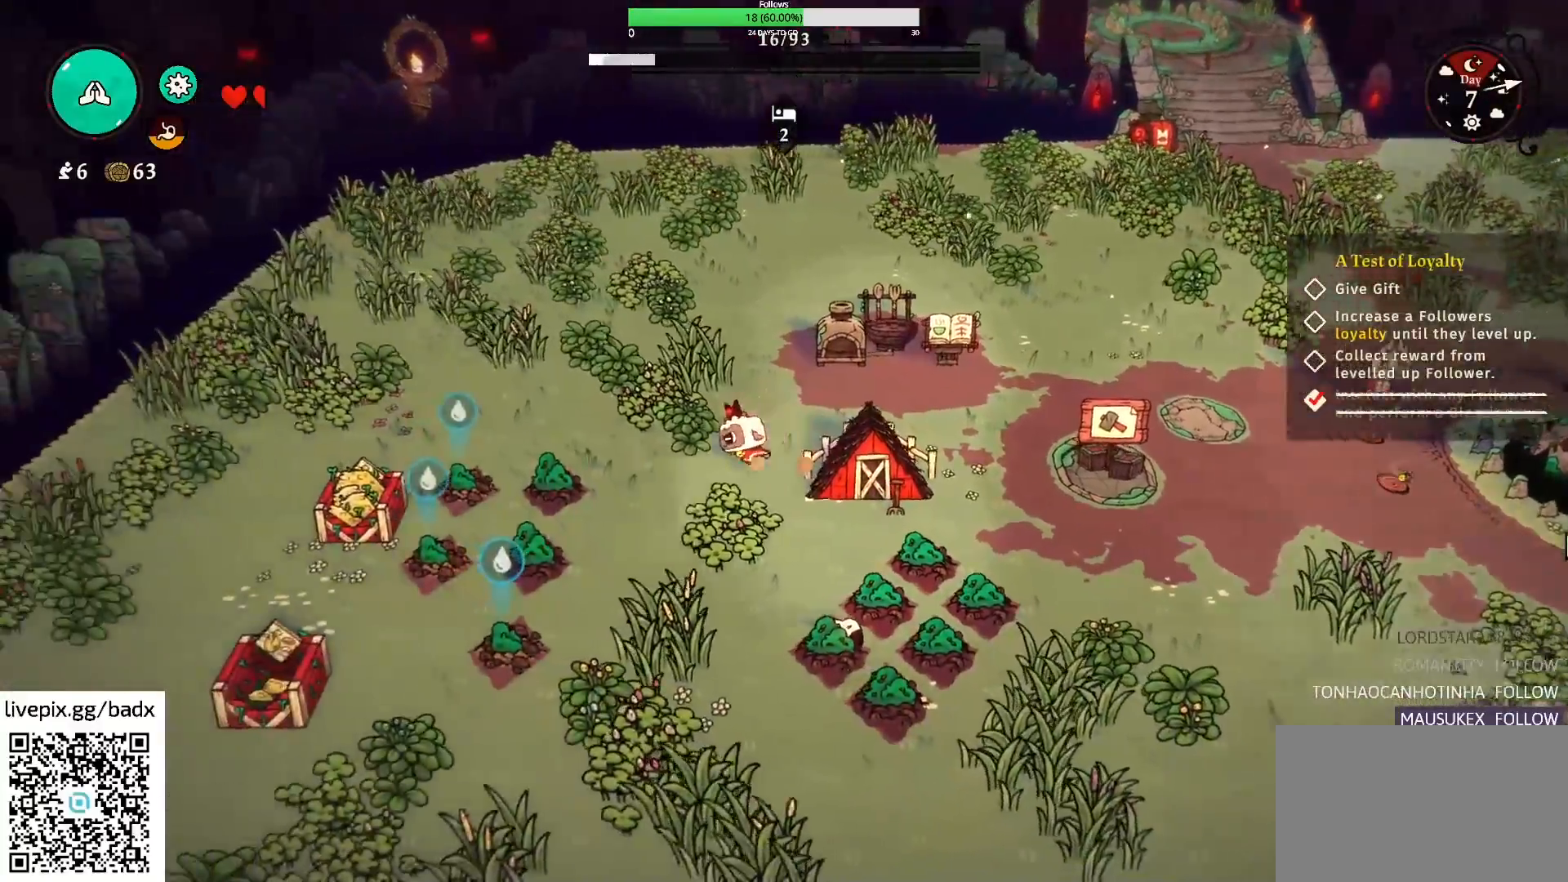
{"keys": ["a"], "mouse": [], "events": []}
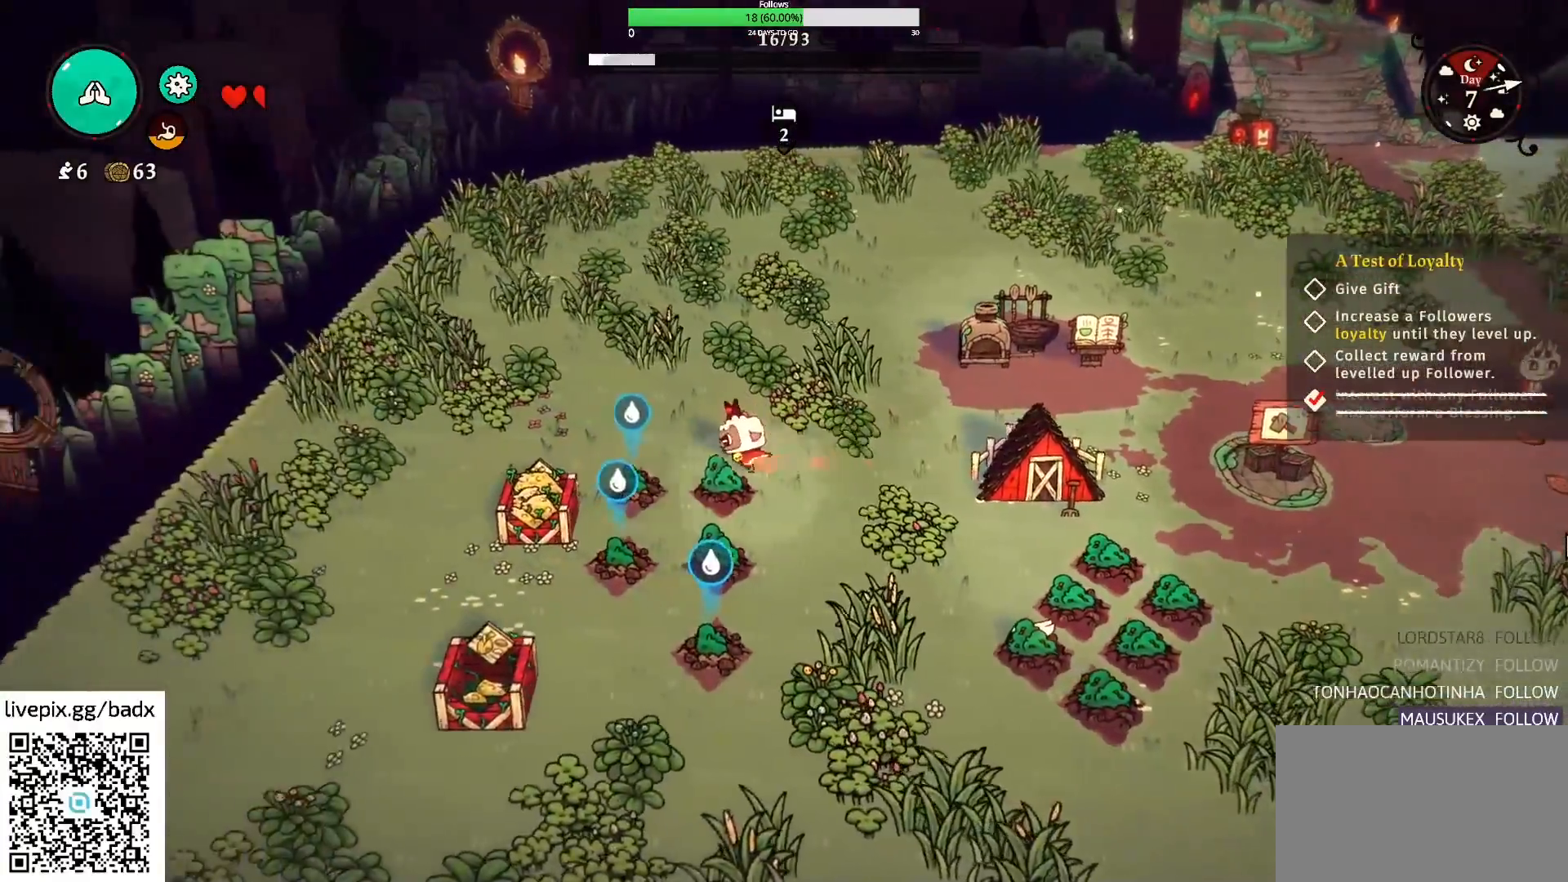
{"keys": ["e"], "mouse": [], "events": [[300, "a", "up"], [300, "s", "down"], [417, "s", "up"], [467, "e", "down"]]}
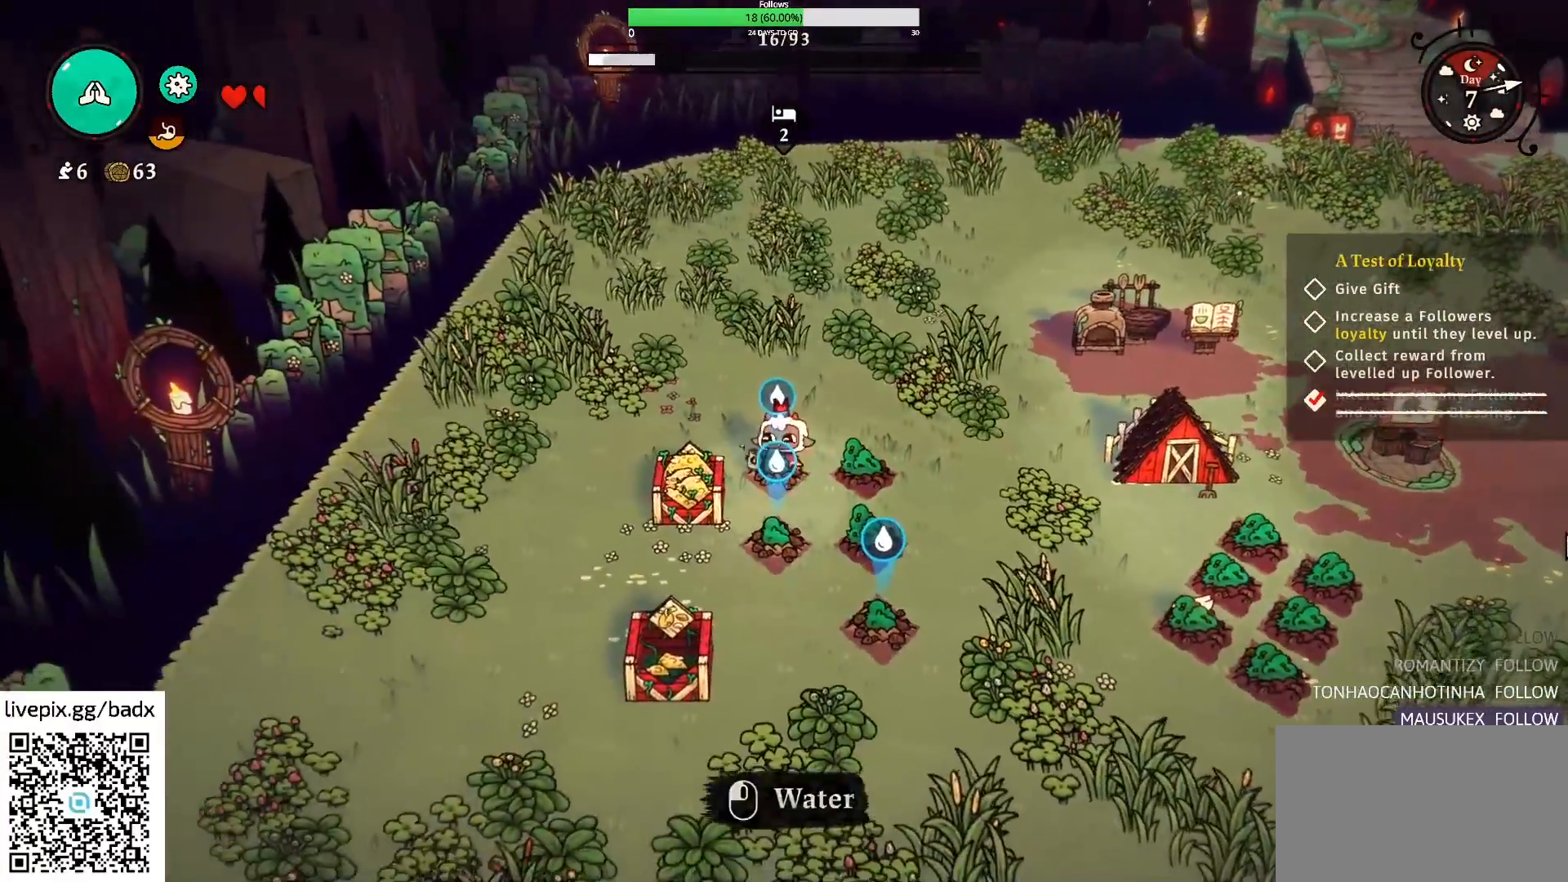
{"keys": [], "mouse": [], "events": [[34, "e", "up"]]}
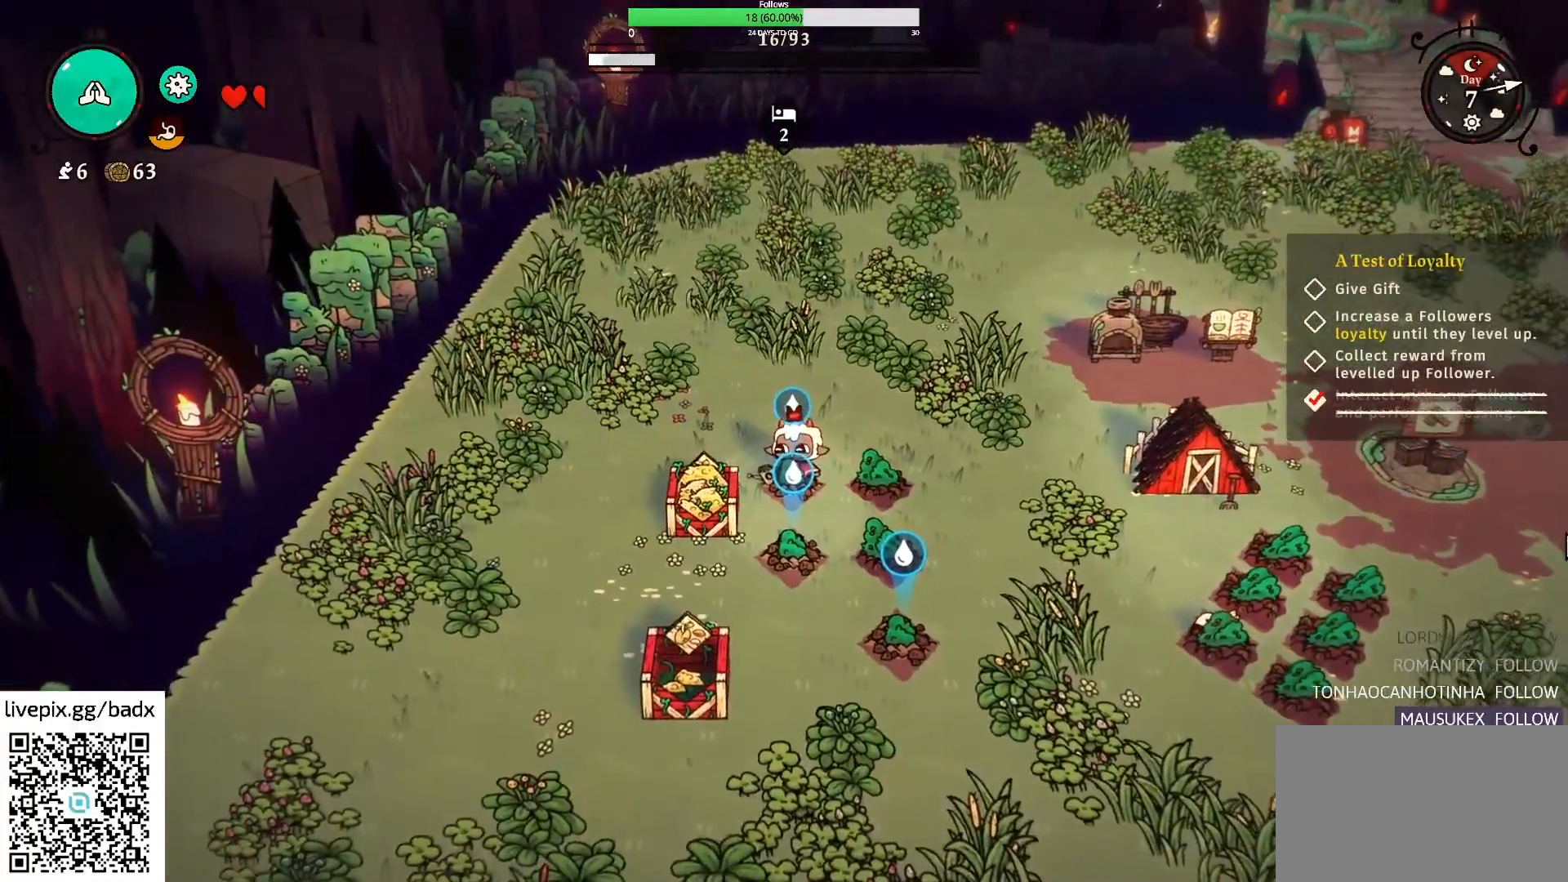
{"keys": ["s"], "mouse": [], "events": [[250, "s", "down"]]}
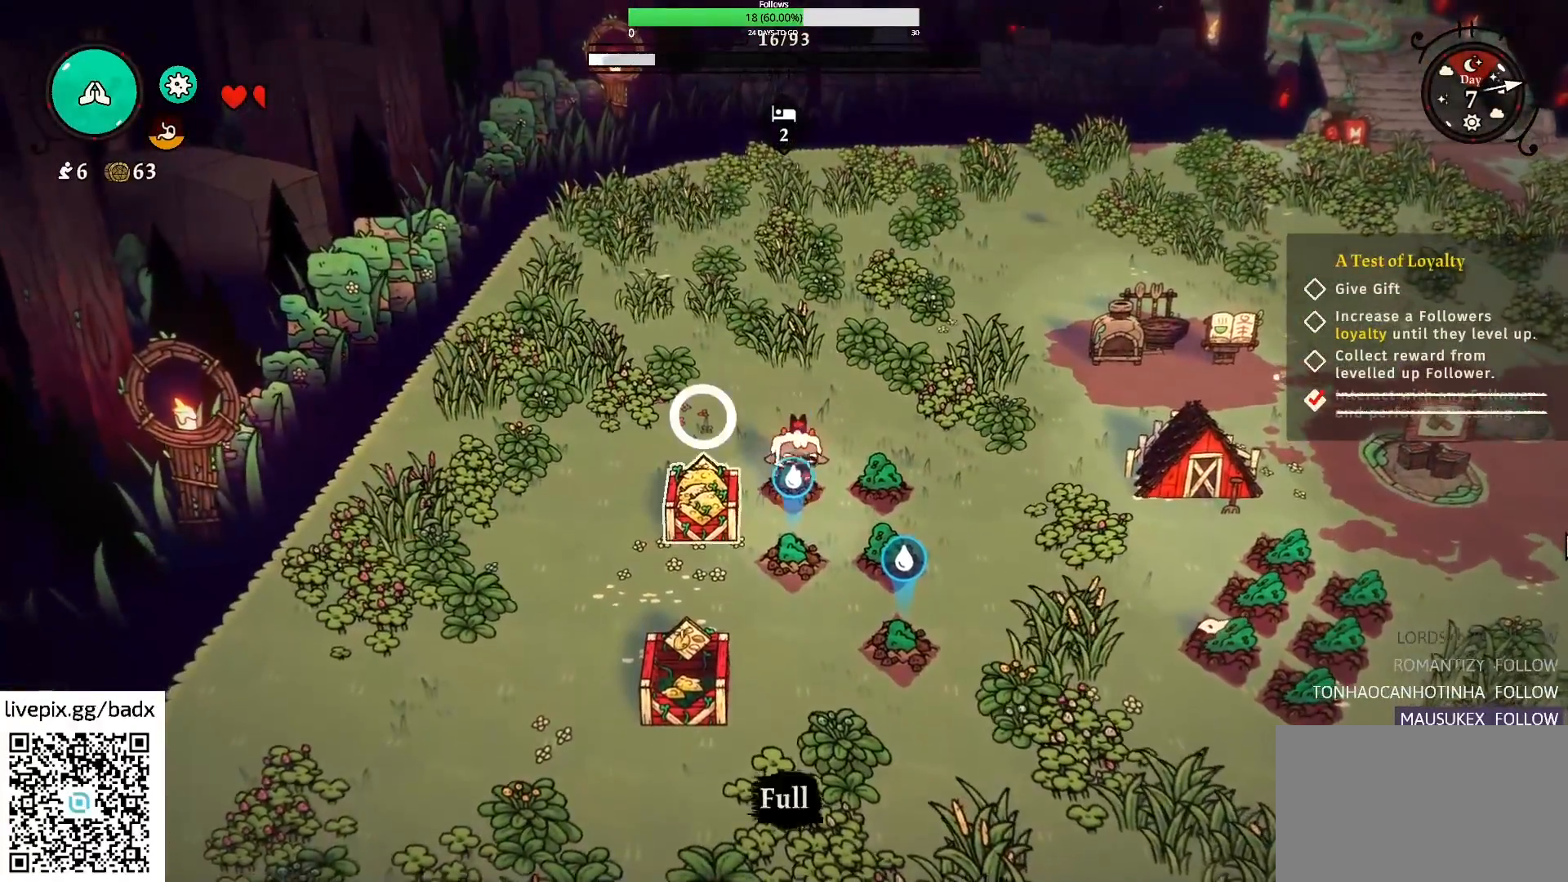
{"keys": [], "mouse": [], "events": [[300, "e", "down"], [300, "s", "up"], [450, "e", "up"]]}
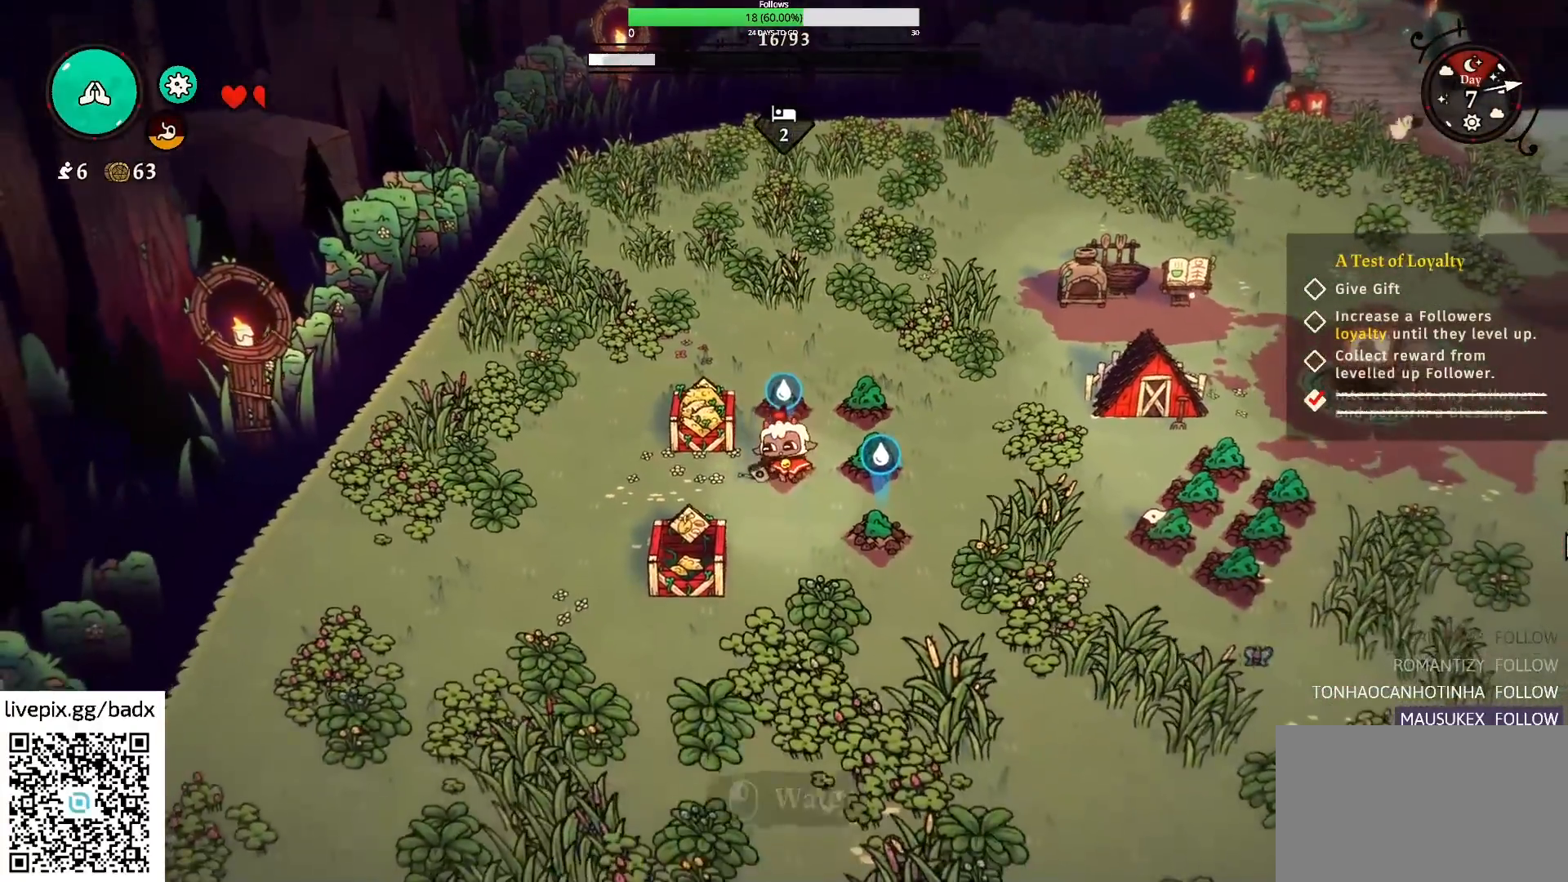
{"keys": ["s"], "mouse": [], "events": [[384, "s", "down"]]}
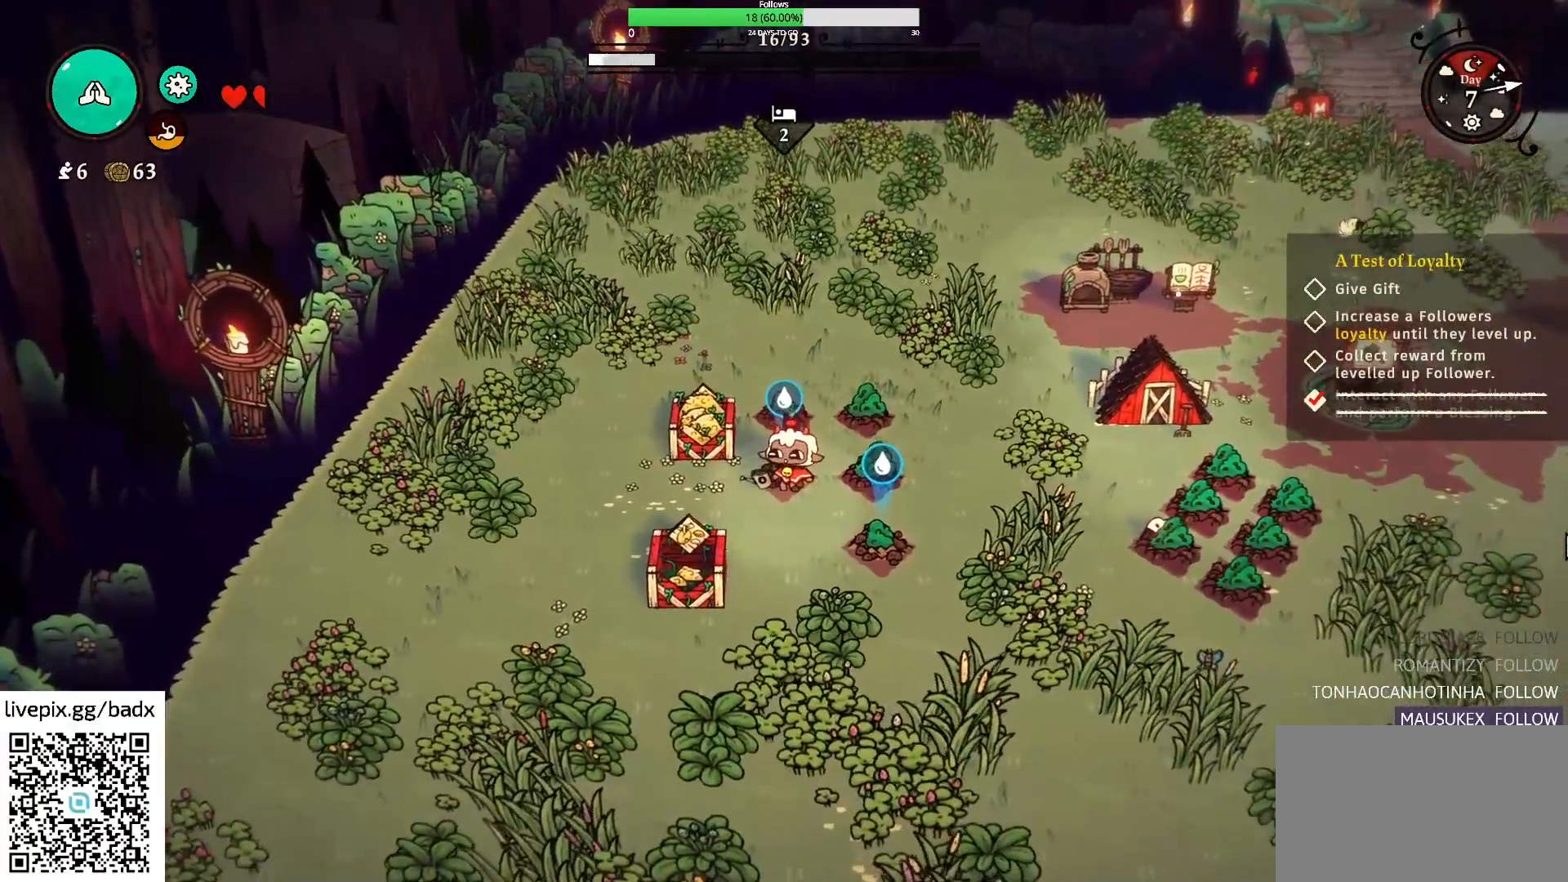
{"keys": ["d", "s"], "mouse": [], "events": [[250, "d", "down"]]}
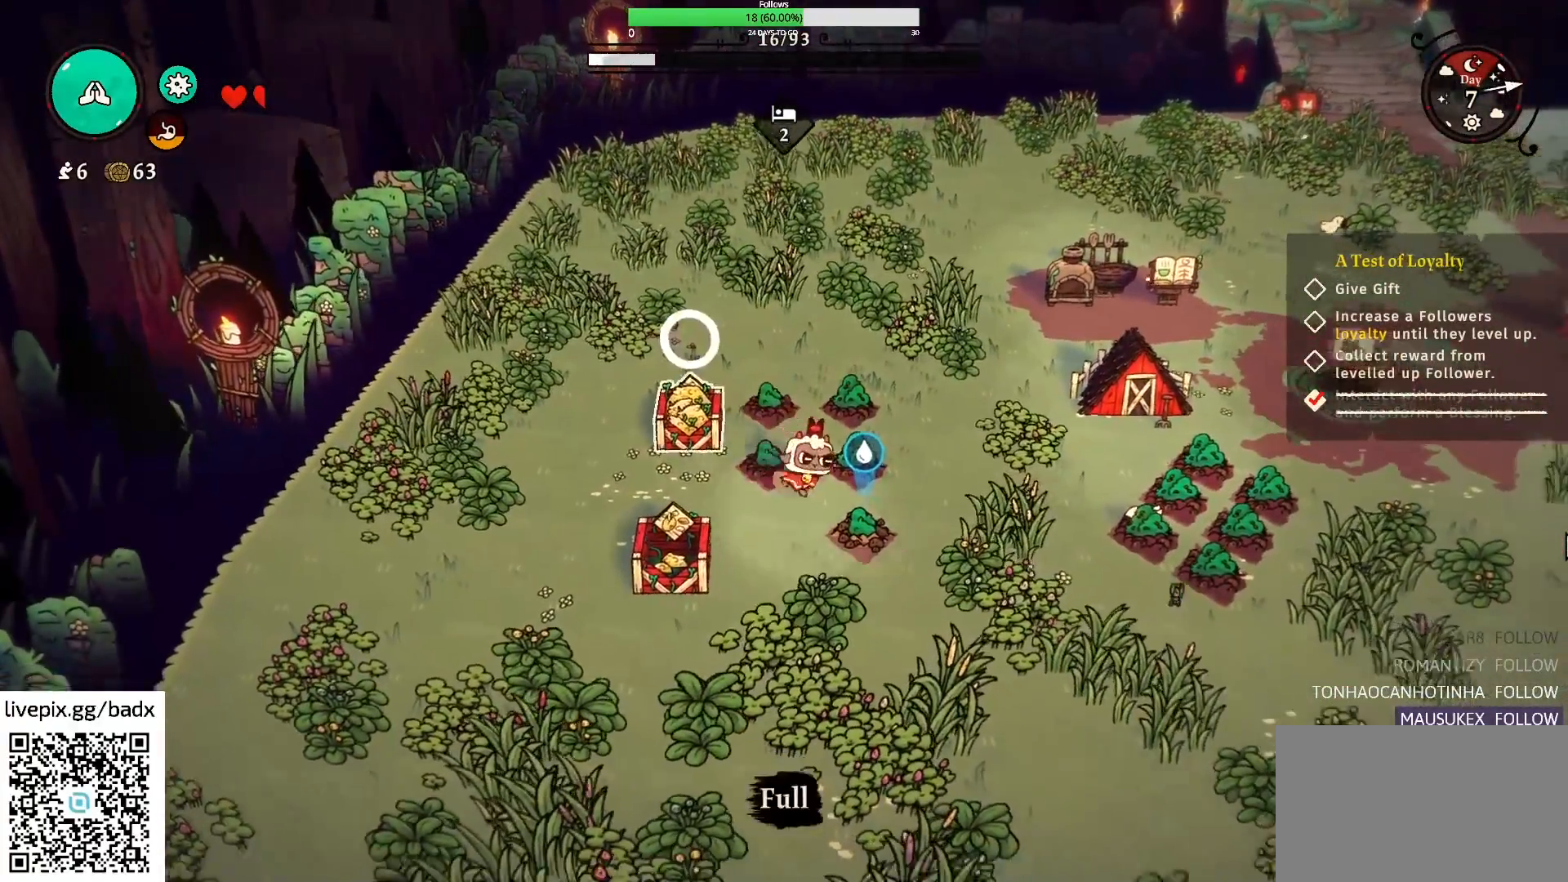
{"keys": [], "mouse": [], "events": [[117, "d", "up"], [267, "e", "down"], [267, "s", "up"], [350, "e", "up"]]}
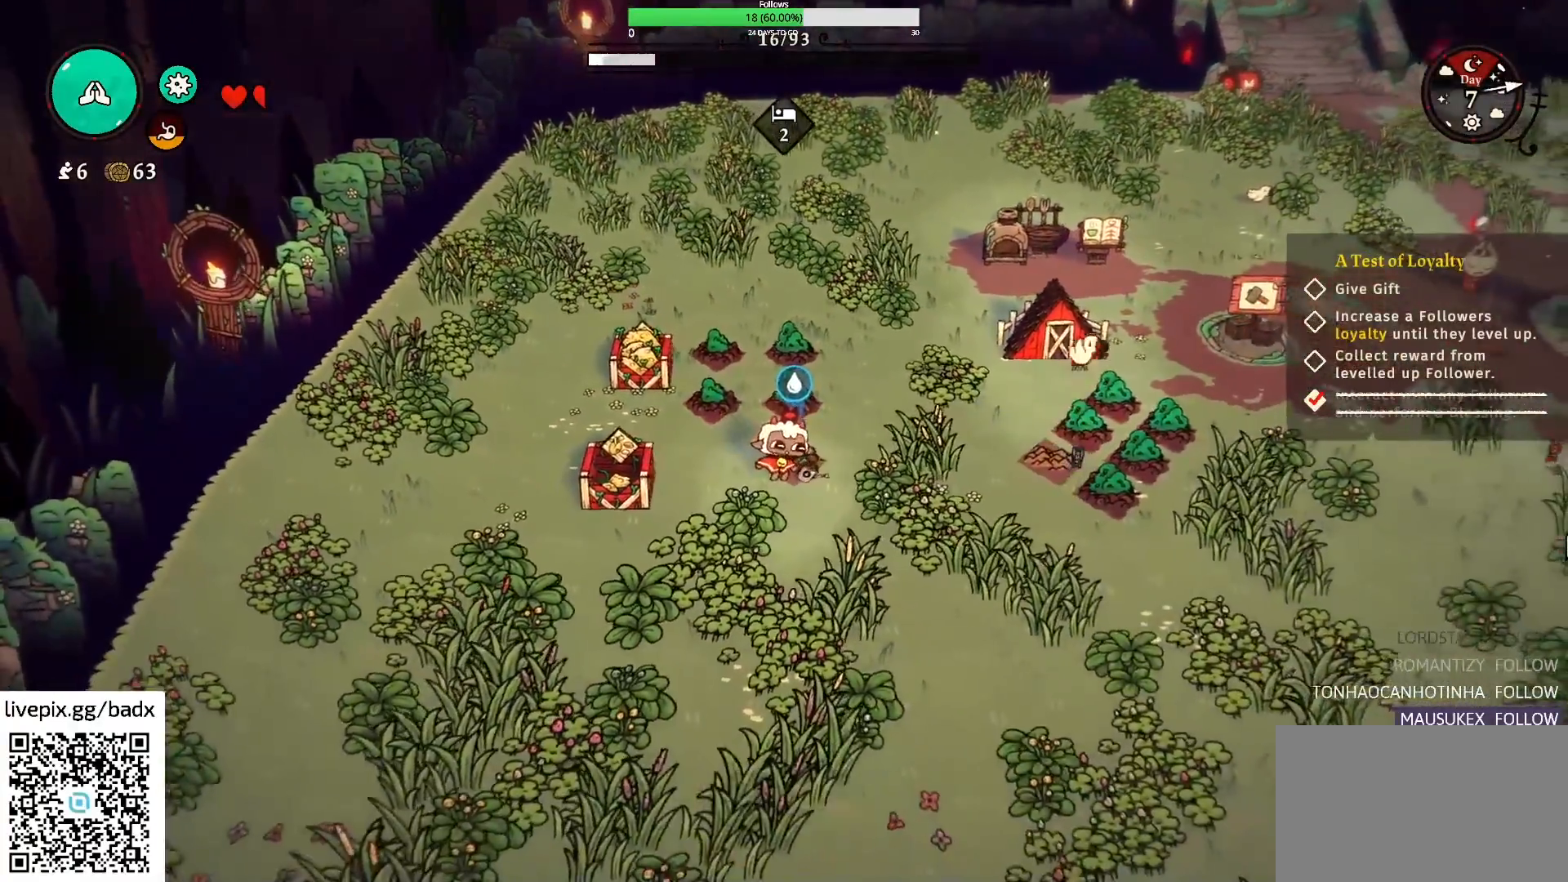
{"keys": [], "mouse": [], "events": []}
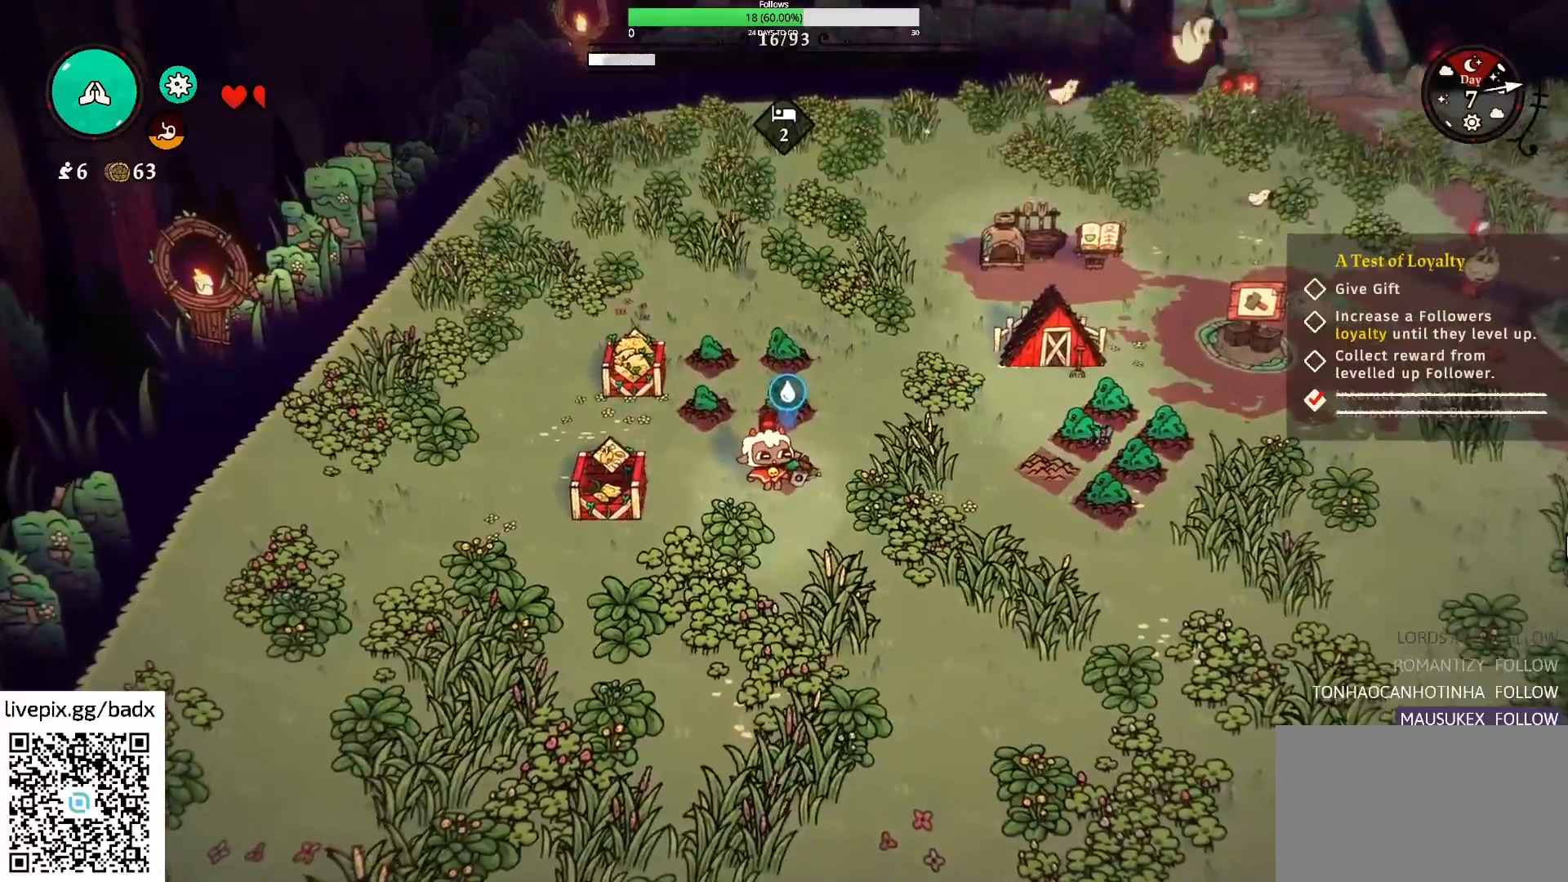
{"keys": ["d", "s"], "mouse": [], "events": [[67, "s", "down"], [250, "d", "down"]]}